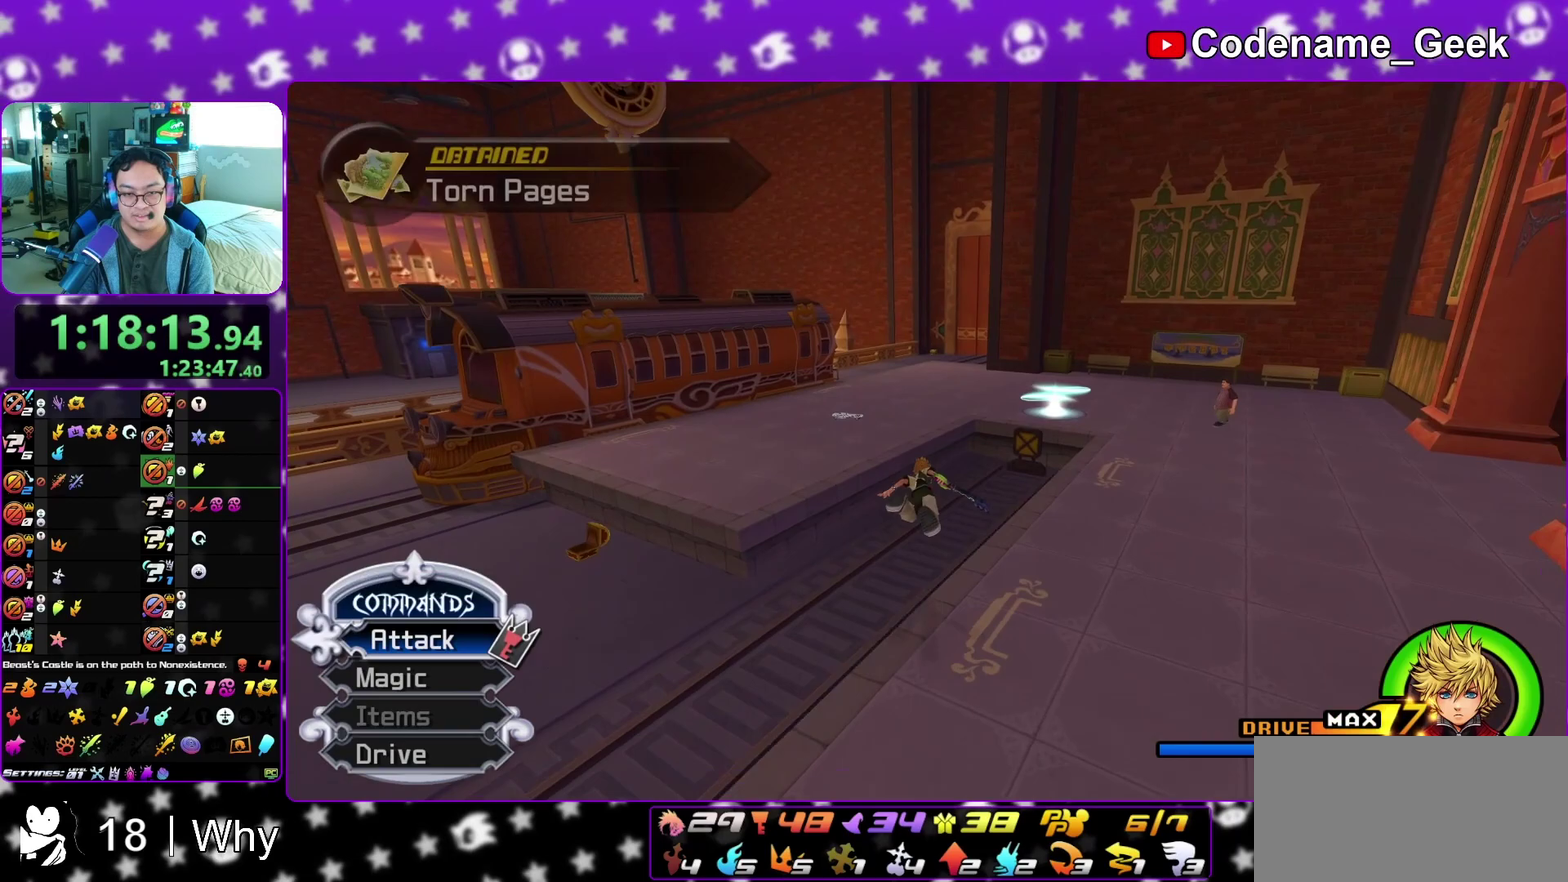
Gameplay with a controller (Nintendo layout); each line is a JSON object with the inputs held at the frame after it (dt_ms = milliseconds from this image to that frame). "events" lists button and stick changes between this image and that frame as [ms after this image, input, new state], when the widget could be followed in between. This overlay highlights the sticks when they move; stick clicks (L3 R3) are not distinguishable. Not read: L3 R3 SELECT START.
{"dt_ms": 500, "buttons": ["Y"], "left_stick": "up-left", "right_stick": "center", "events": [[350, "left_stick", "up-left"]]}
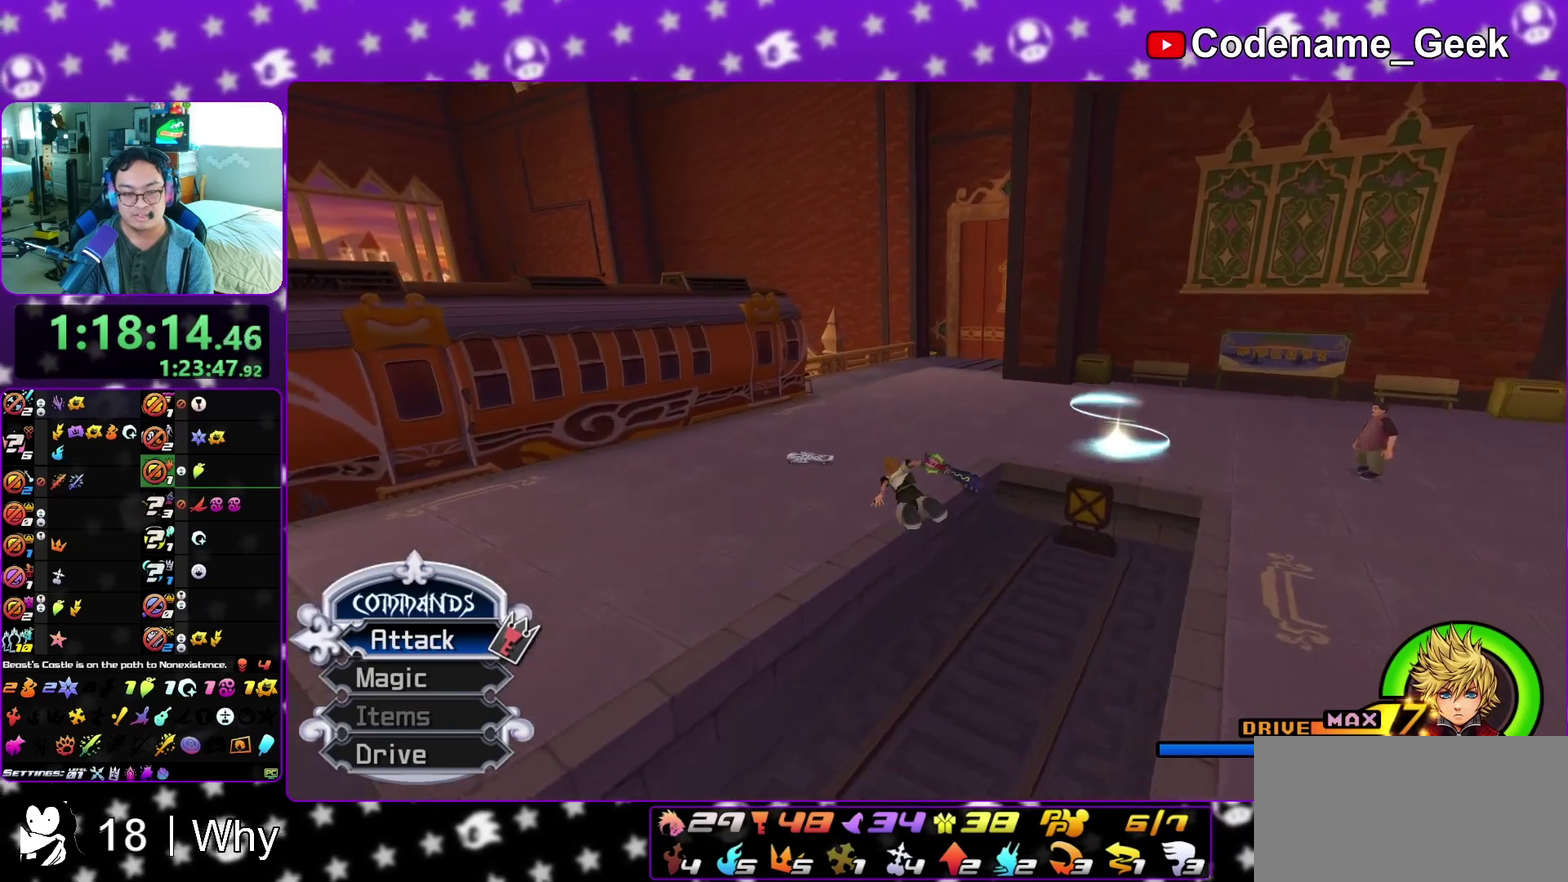
{"dt_ms": 700, "buttons": ["Y"], "left_stick": "up", "right_stick": "center", "events": [[133, "left_stick", "up"]]}
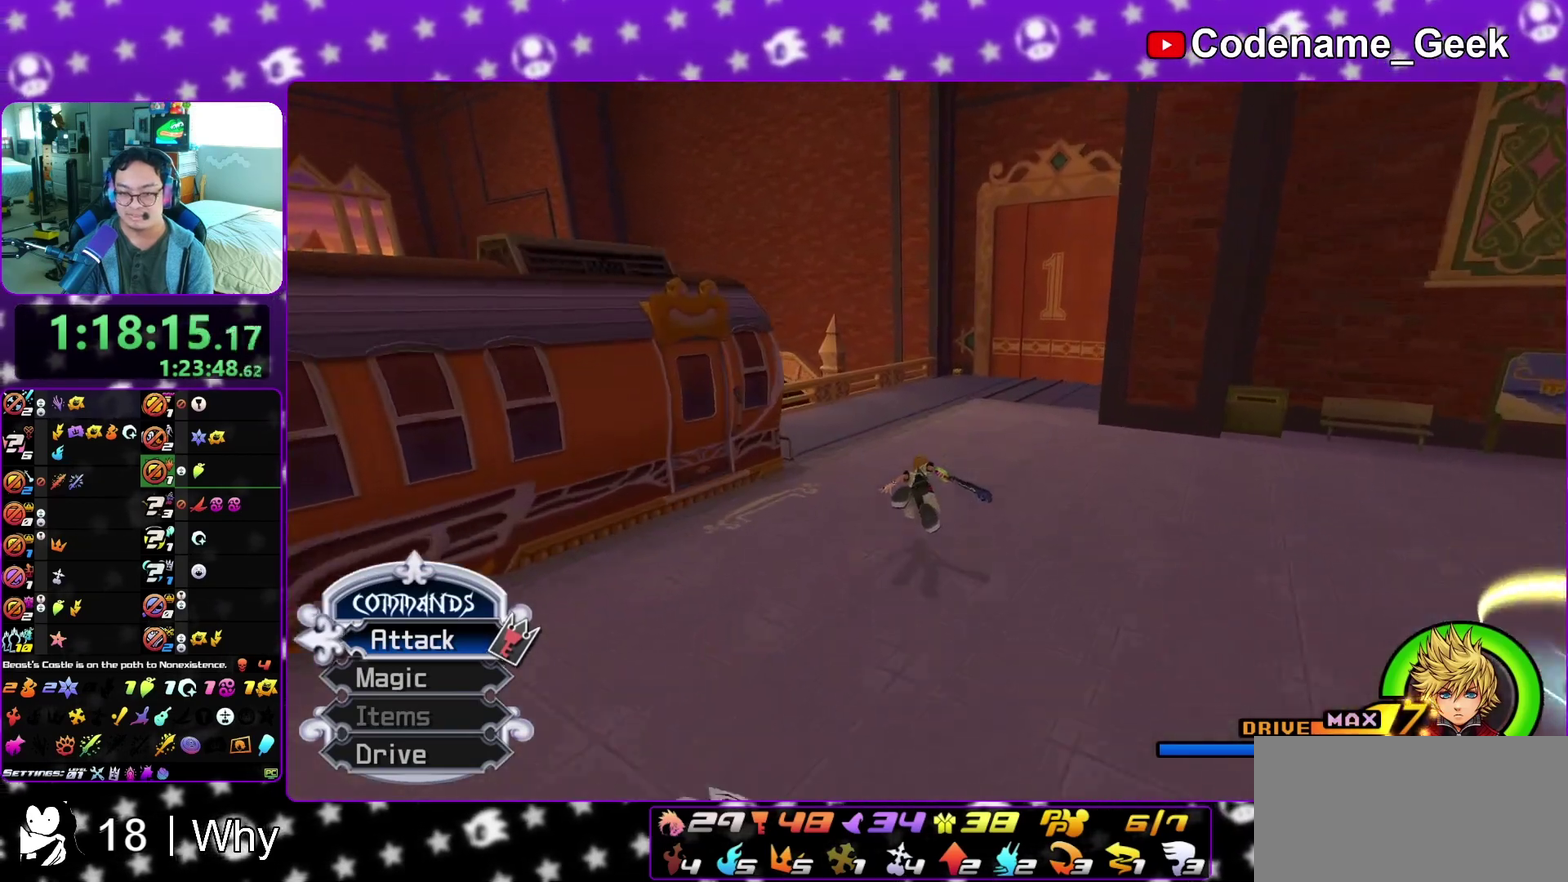
{"dt_ms": 300, "buttons": ["Y"], "left_stick": "up", "right_stick": "center", "events": []}
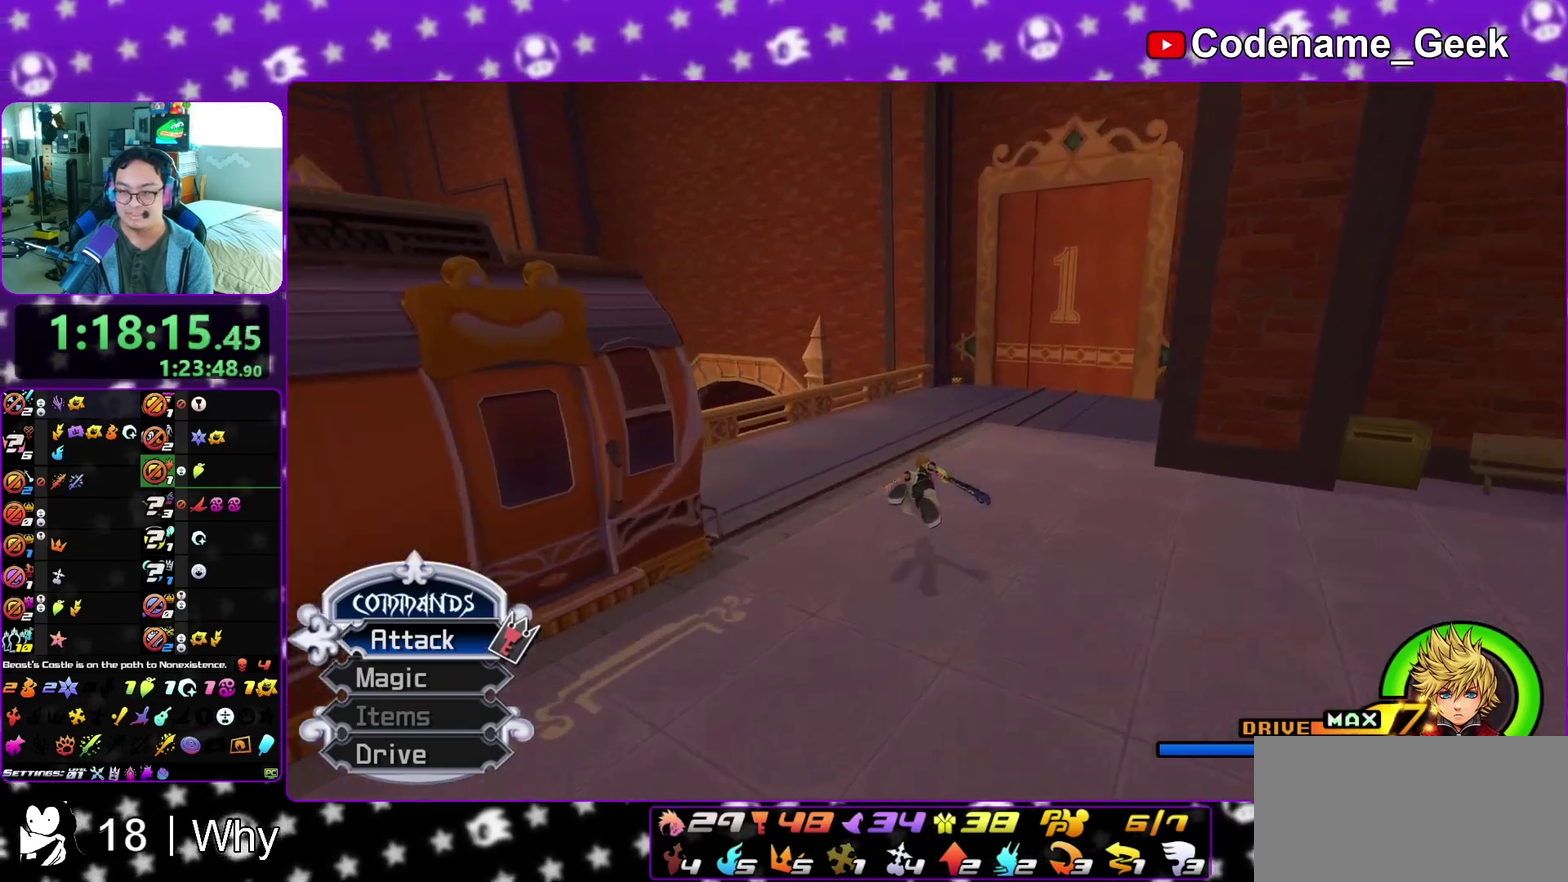
{"dt_ms": 500, "buttons": ["Y"], "left_stick": "up", "right_stick": "center", "events": [[283, "right_stick", "right"], [350, "right_stick", "center"]]}
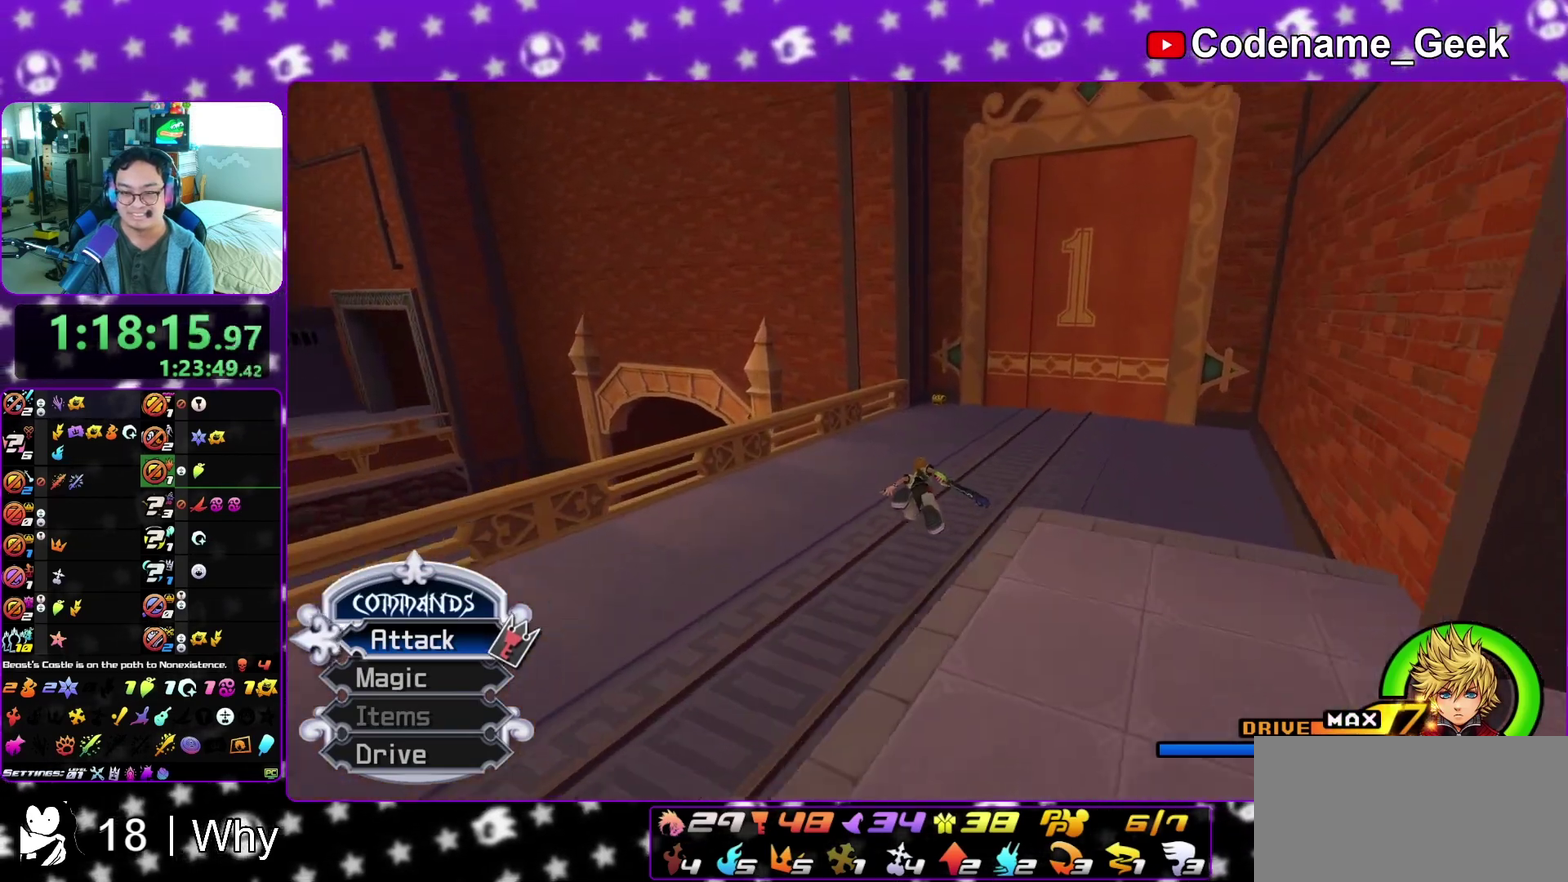
{"dt_ms": 600, "buttons": ["Y"], "left_stick": "up", "right_stick": "center", "events": []}
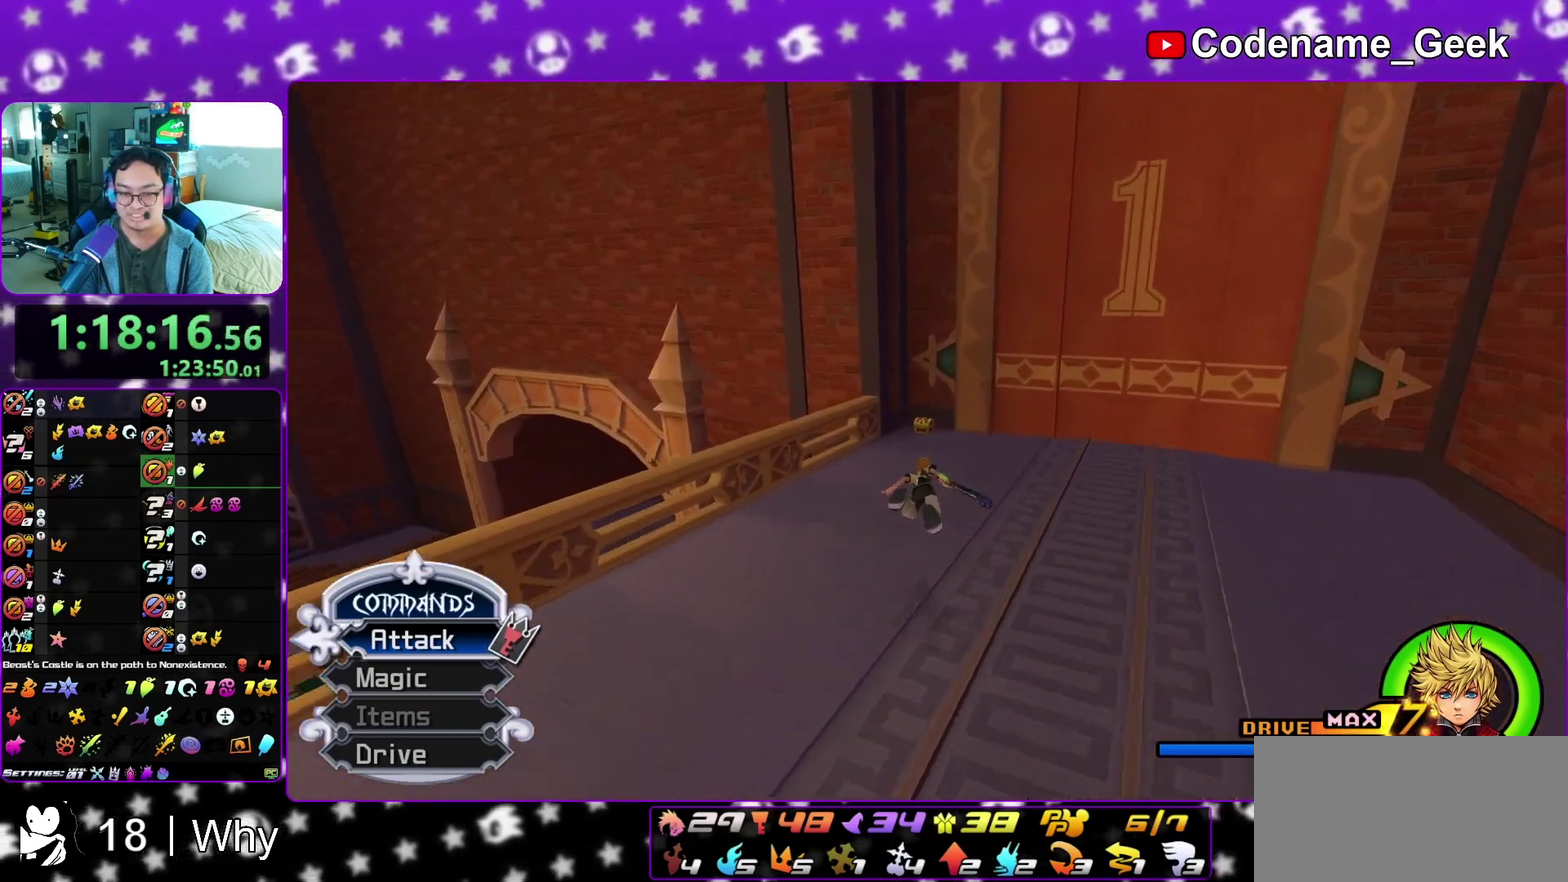
{"dt_ms": 400, "buttons": ["Y"], "left_stick": "up", "right_stick": "center", "events": []}
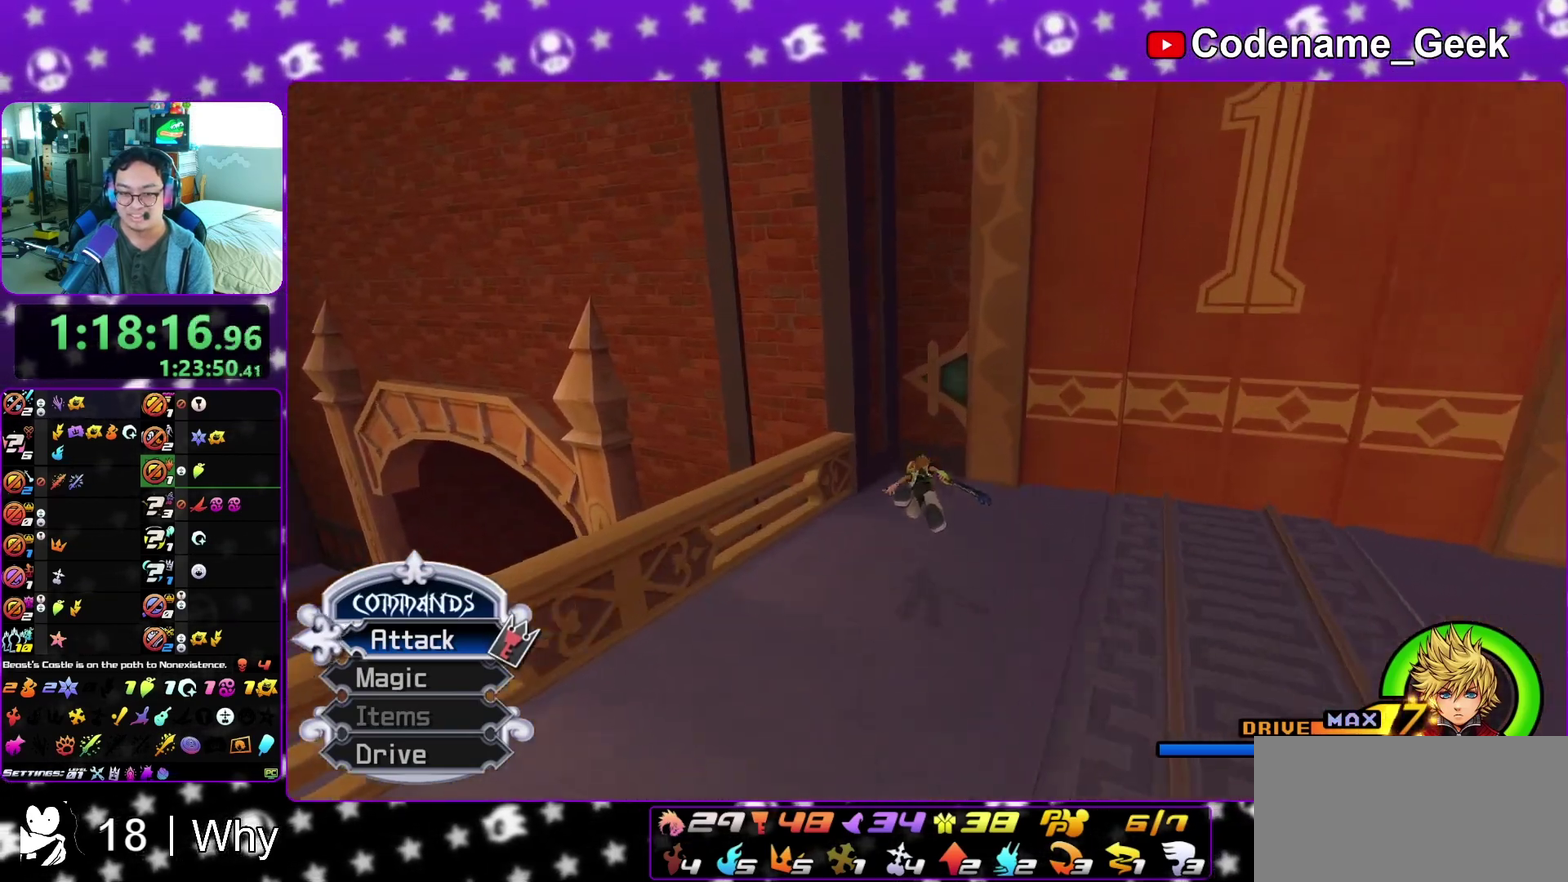
{"dt_ms": 500, "buttons": [], "left_stick": "left", "right_stick": "right", "events": [[33, "Y", "up"], [133, "left_stick", "up-left"], [300, "right_stick", "right"], [350, "left_stick", "left"]]}
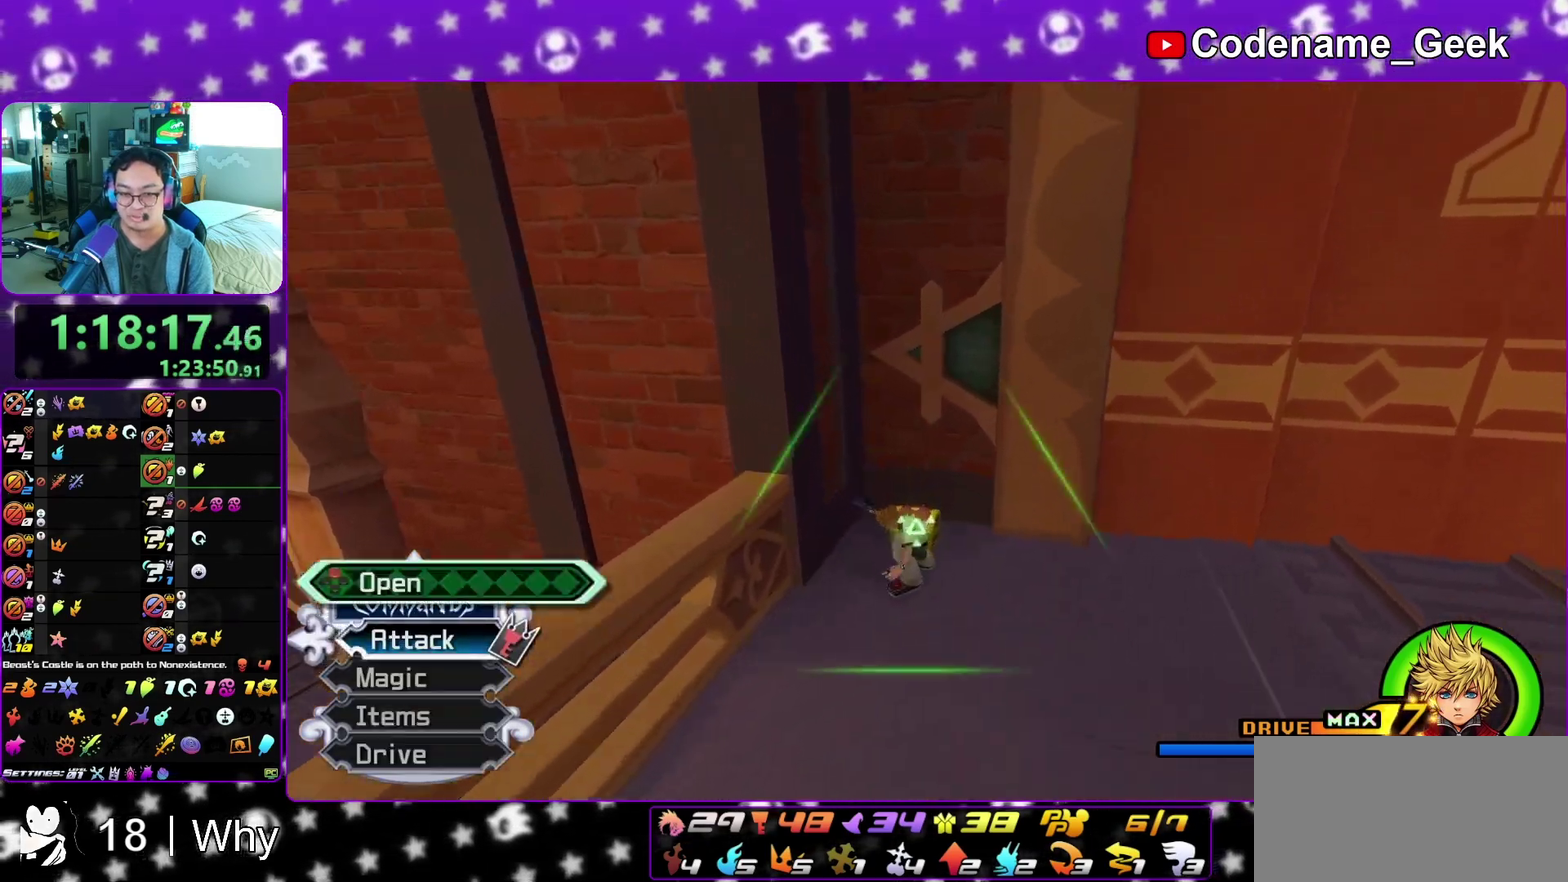
{"dt_ms": 300, "buttons": ["X"], "left_stick": "center", "right_stick": "right", "events": [[117, "X", "down"], [183, "left_stick", "center"], [200, "X", "up"], [250, "X", "down"]]}
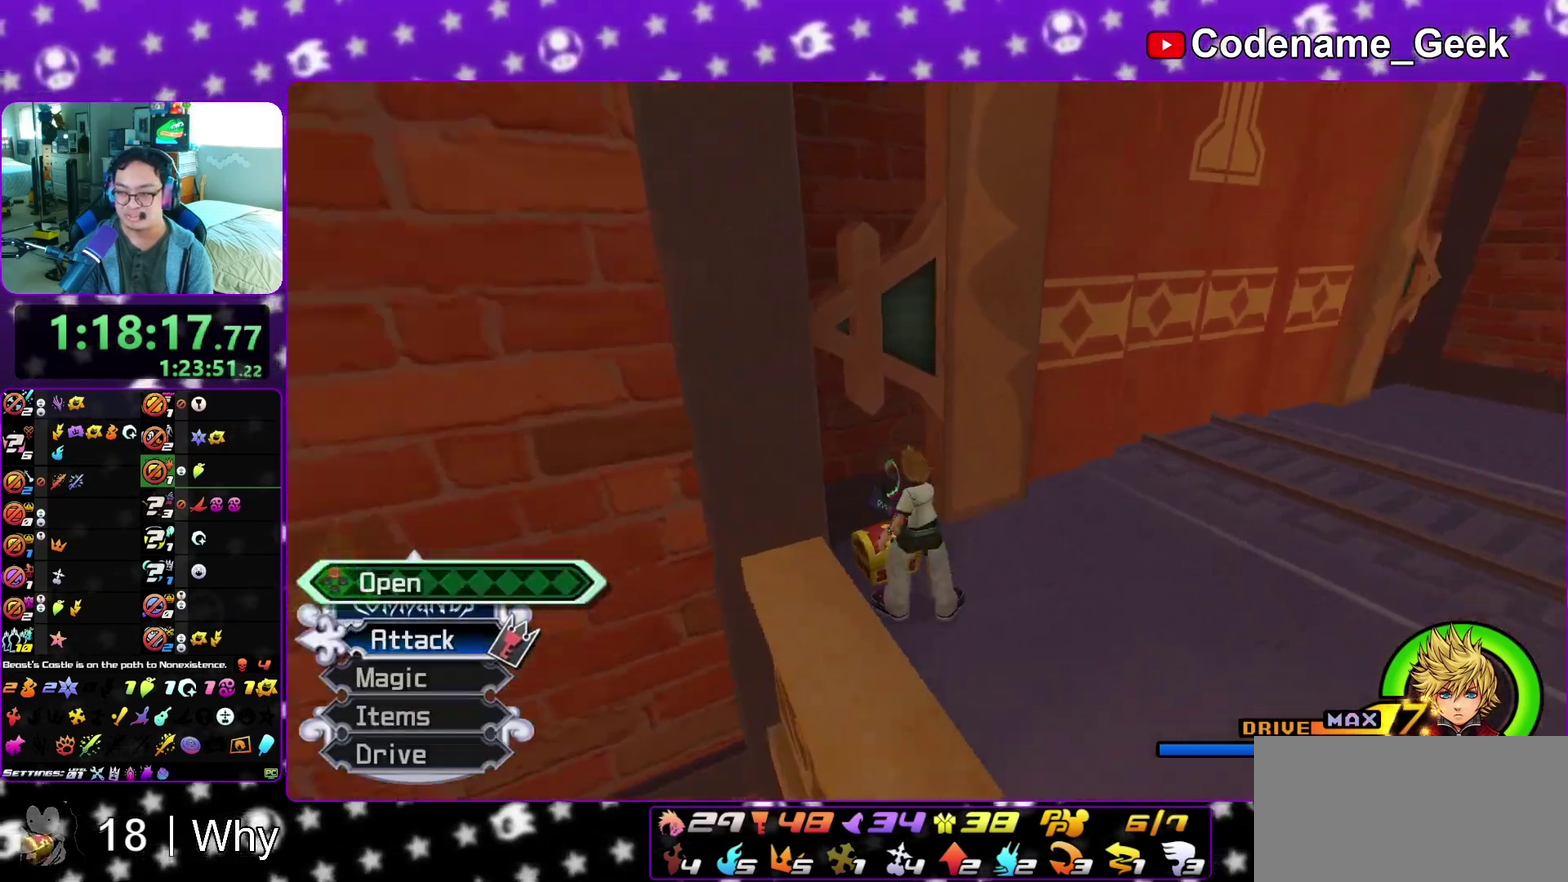
{"dt_ms": 800, "buttons": [], "left_stick": "center", "right_stick": "left", "events": [[83, "X", "up"], [183, "X", "down"], [267, "X", "up"], [350, "X", "down"], [450, "X", "up"], [533, "X", "down"], [617, "X", "up"], [617, "right_stick", "center"], [717, "right_stick", "left"]]}
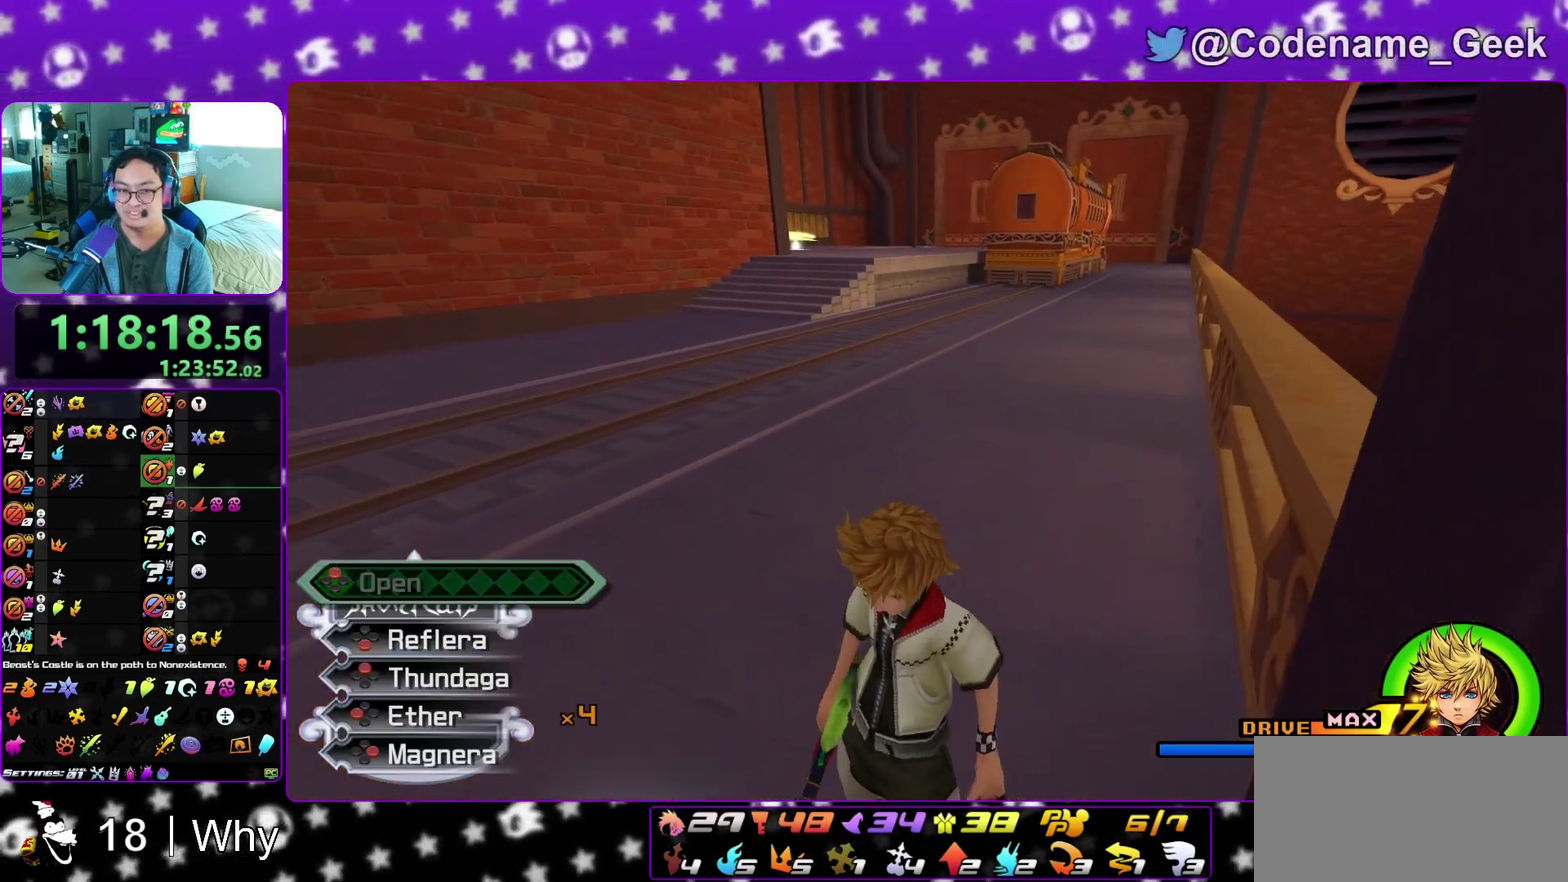
{"dt_ms": 400, "buttons": ["B"], "left_stick": "up", "right_stick": "center", "events": [[67, "right_stick", "center"], [167, "left_stick", "up-left"], [250, "left_stick", "up"], [283, "B", "down"]]}
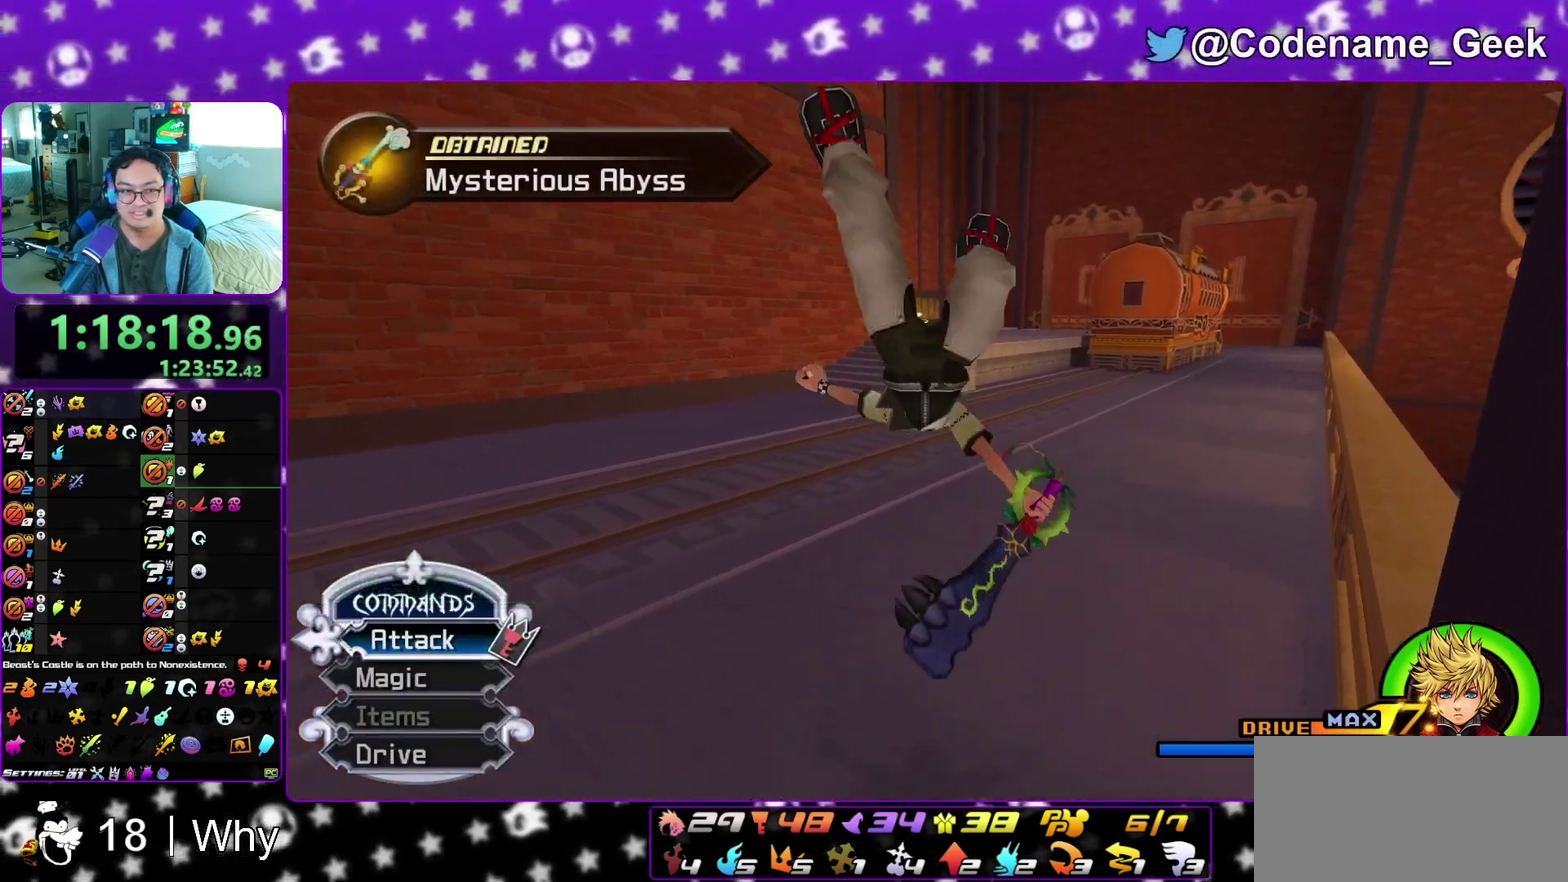
{"dt_ms": 700, "buttons": ["Y"], "left_stick": "up", "right_stick": "right", "events": [[417, "B", "up"], [483, "Y", "down"], [650, "right_stick", "right"]]}
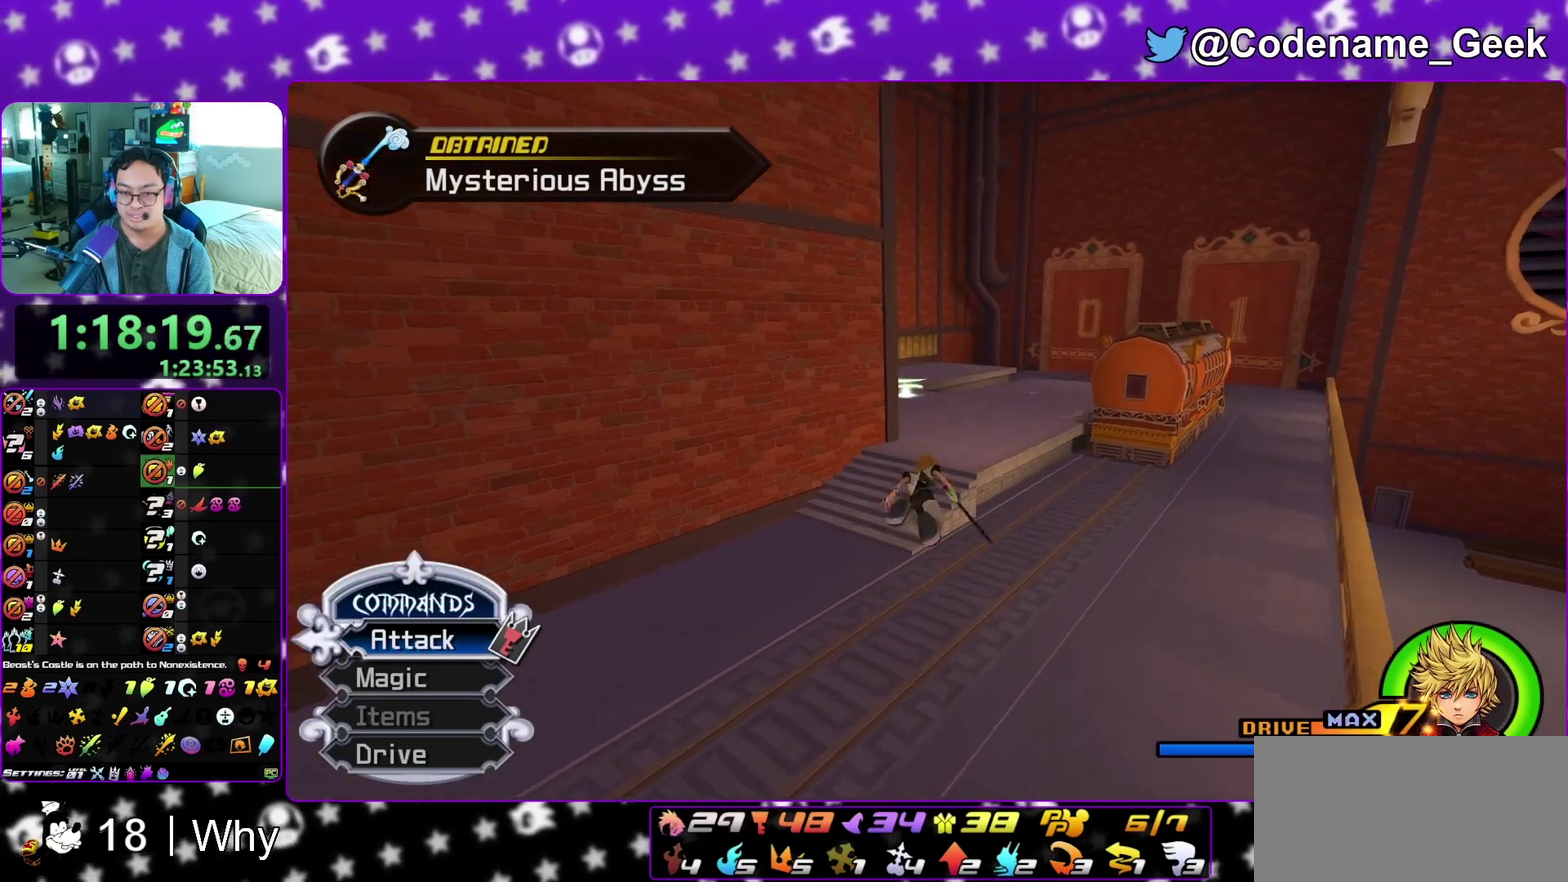
{"dt_ms": 300, "buttons": ["Y"], "left_stick": "up", "right_stick": "center", "events": [[33, "right_stick", "center"]]}
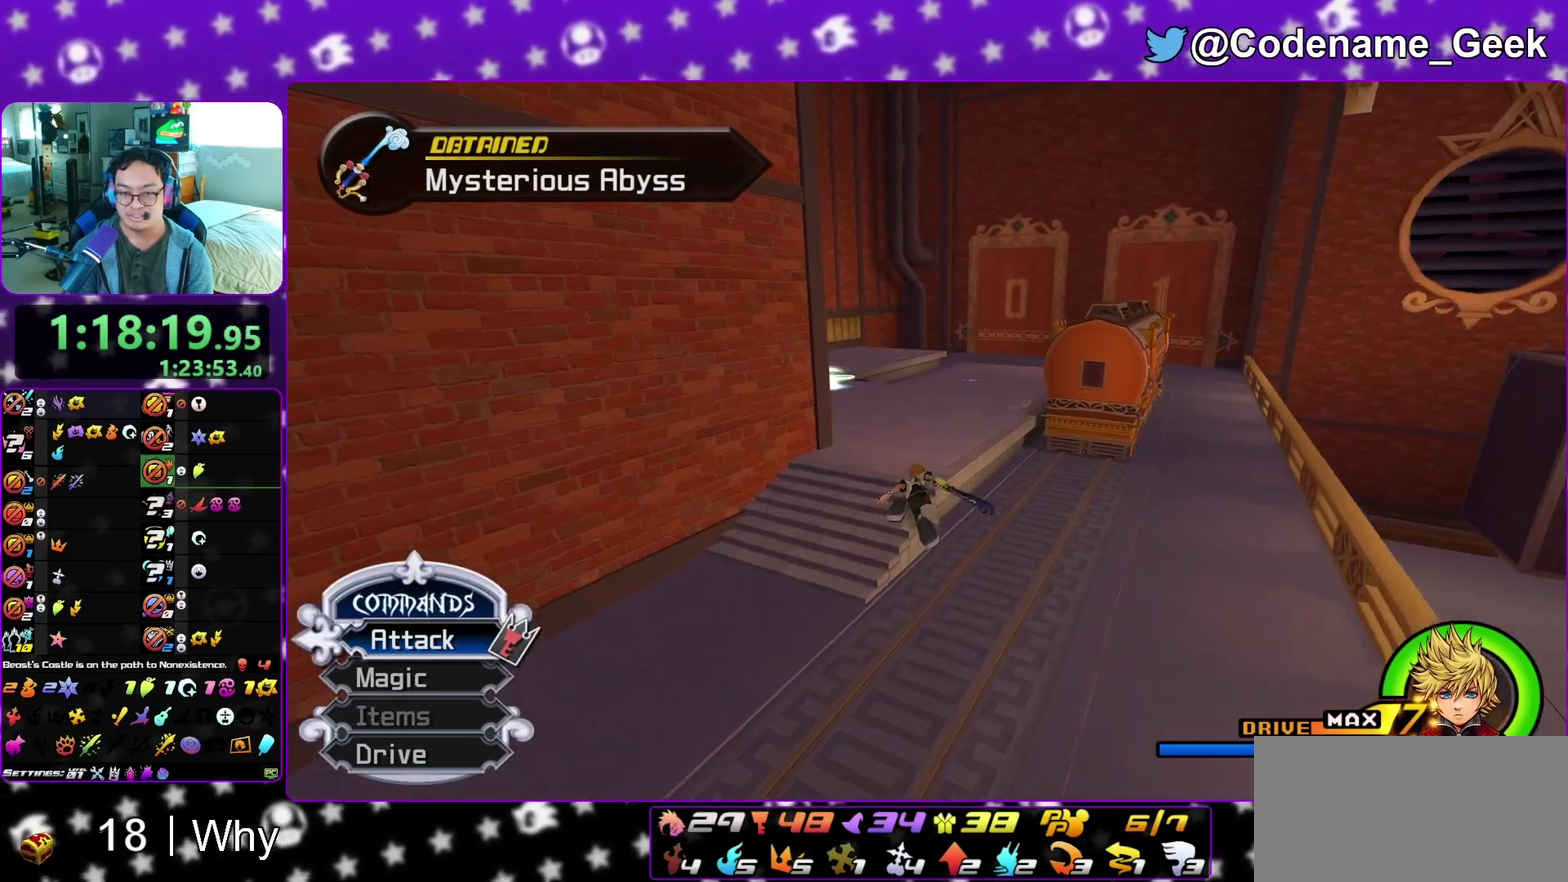
{"dt_ms": 700, "buttons": ["Y"], "left_stick": "up", "right_stick": "right", "events": [[317, "right_stick", "right"], [433, "right_stick", "center"], [617, "right_stick", "right"]]}
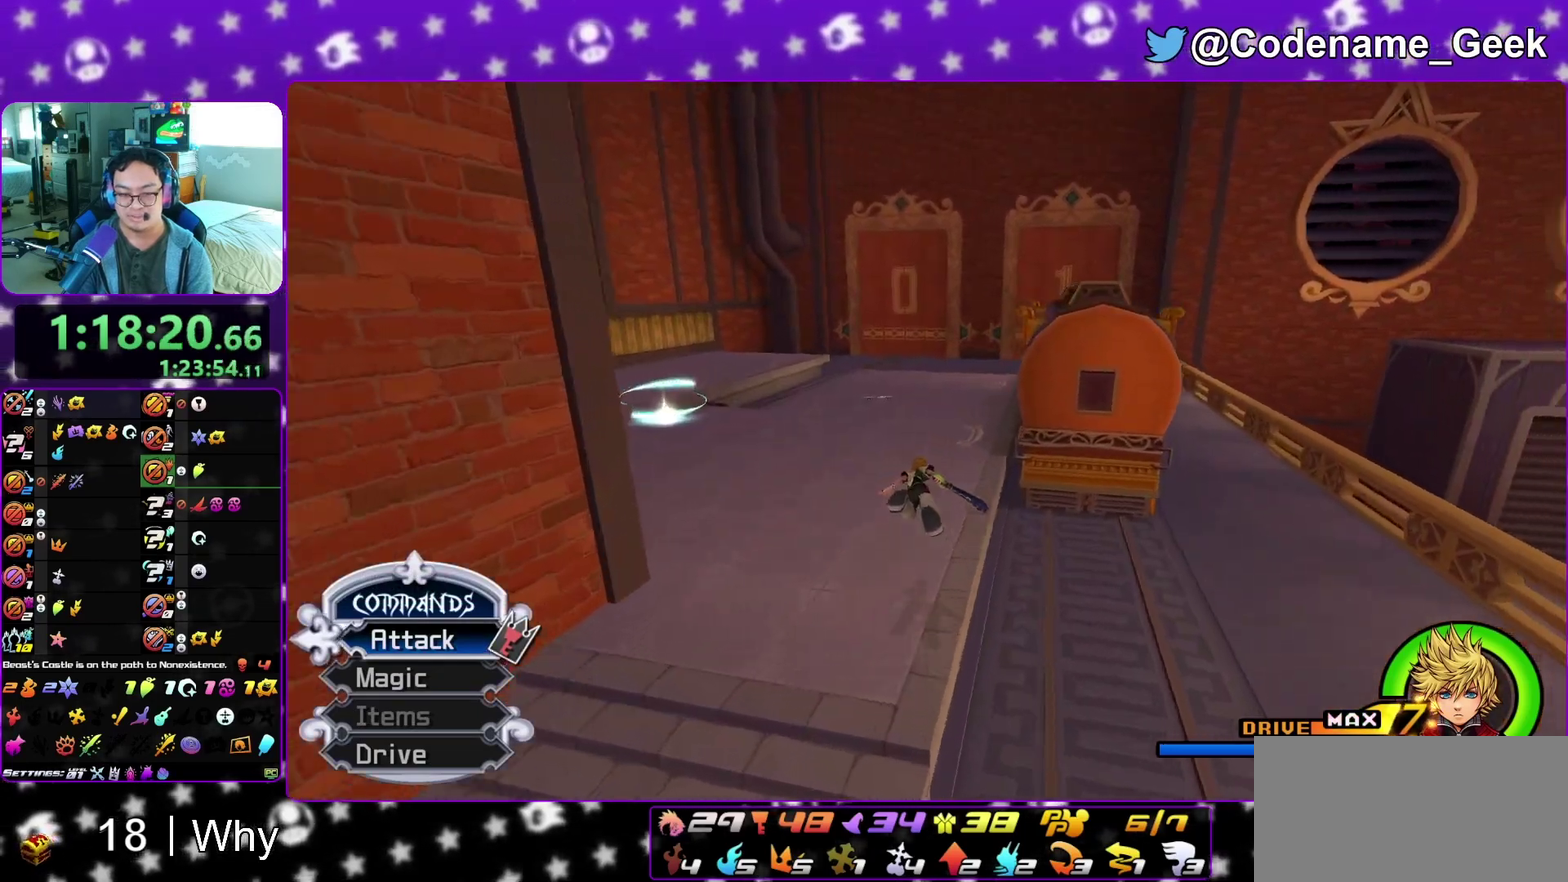
{"dt_ms": 300, "buttons": ["Y"], "left_stick": "up", "right_stick": "center", "events": [[50, "right_stick", "center"], [133, "right_stick", "right"], [300, "right_stick", "center"]]}
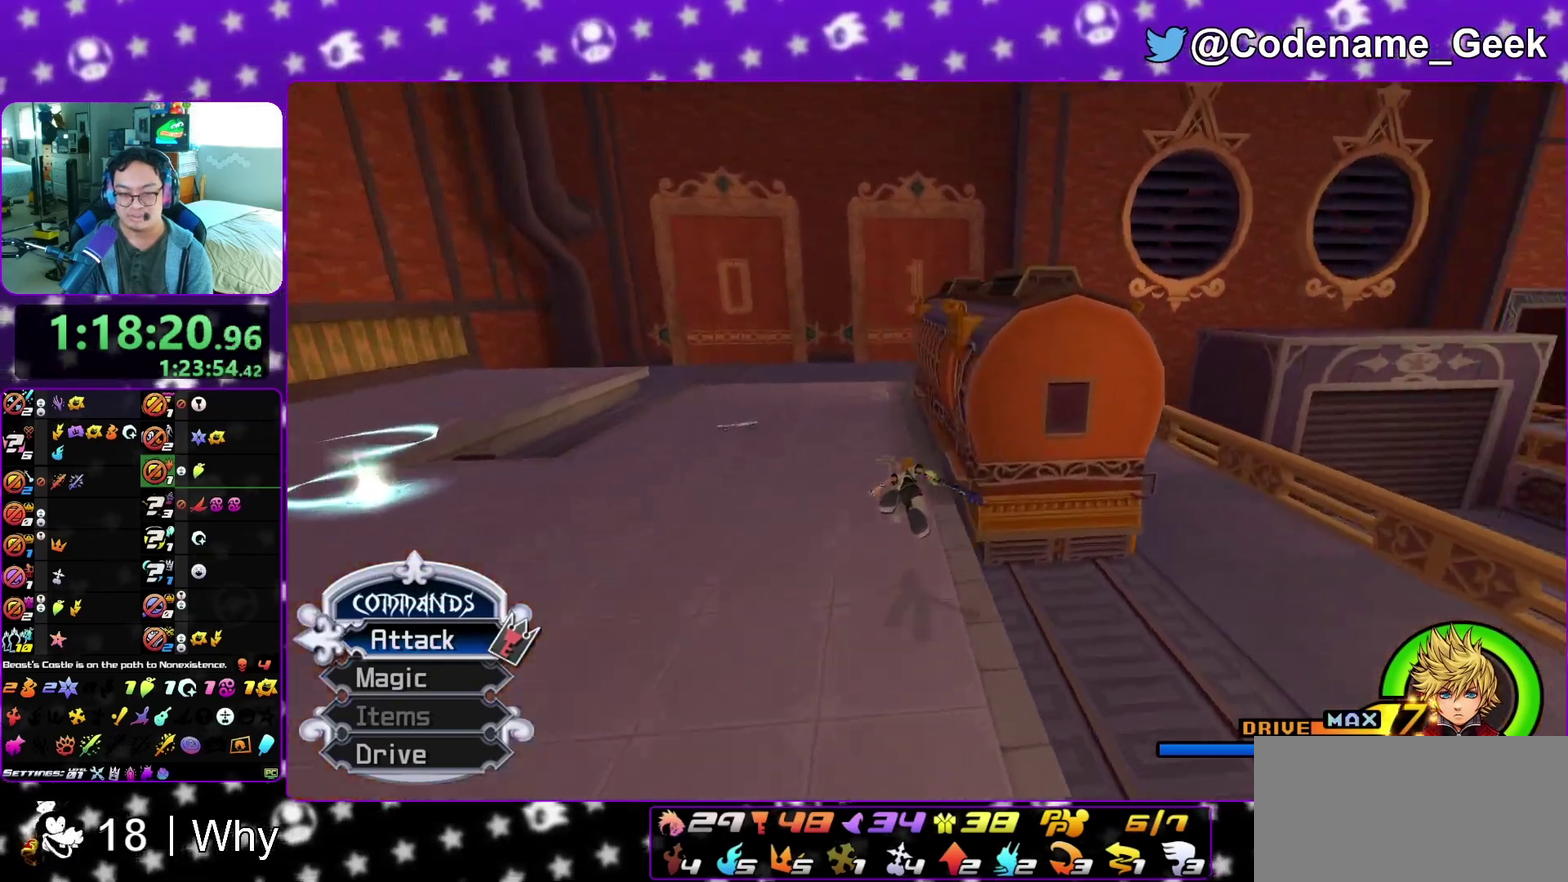
{"dt_ms": 500, "buttons": [], "left_stick": "up-right", "right_stick": "center", "events": [[167, "left_stick", "up-right"], [417, "Y", "up"]]}
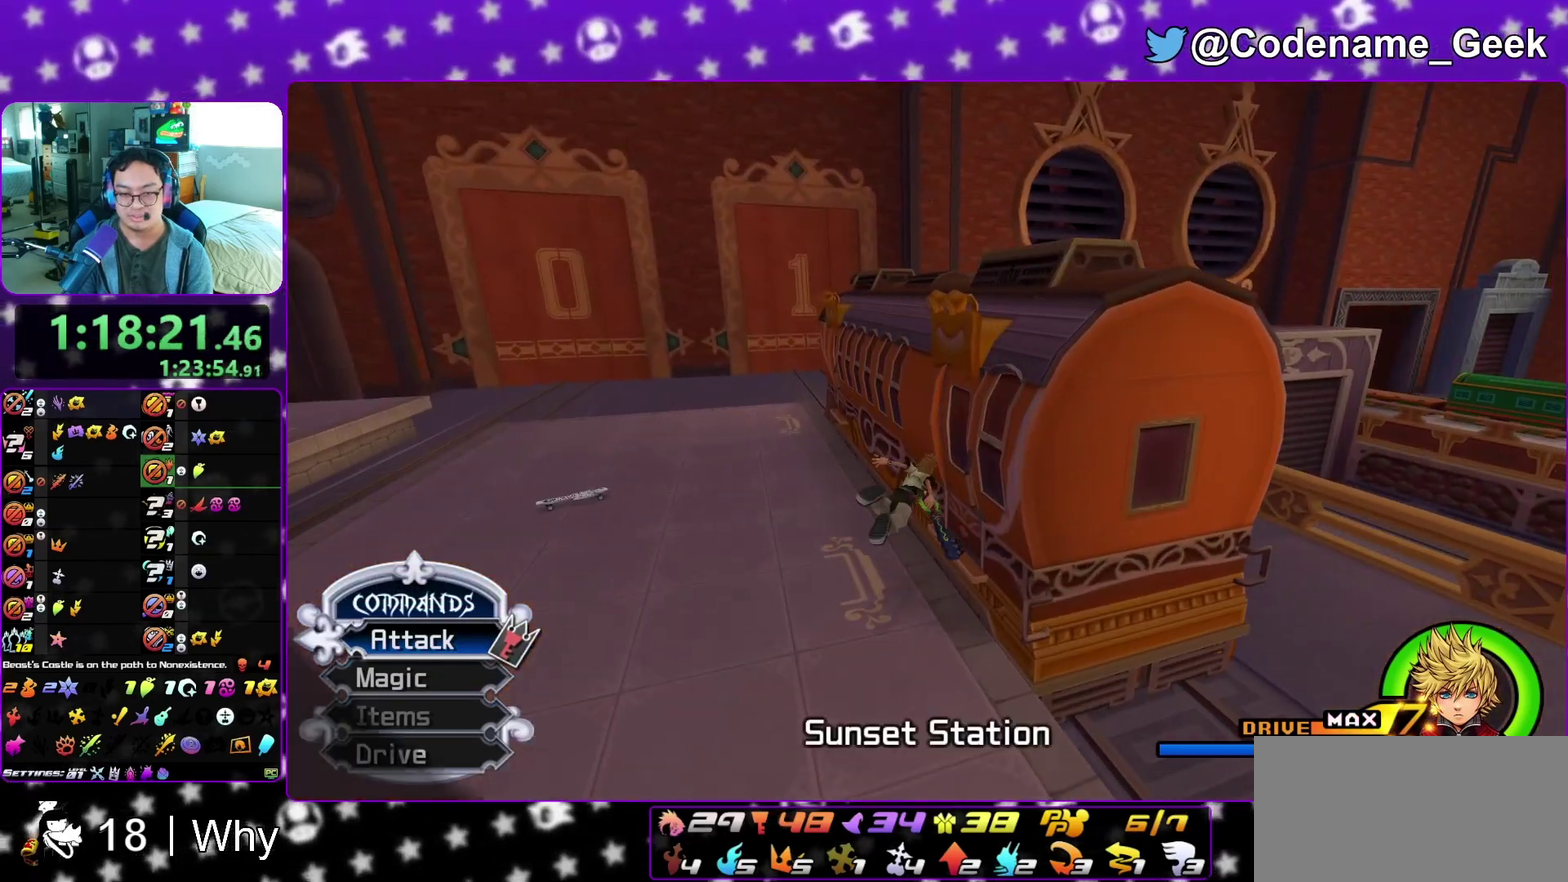
{"dt_ms": 500, "buttons": [], "left_stick": "center", "right_stick": "left", "events": [[233, "left_stick", "center"], [233, "right_stick", "left"]]}
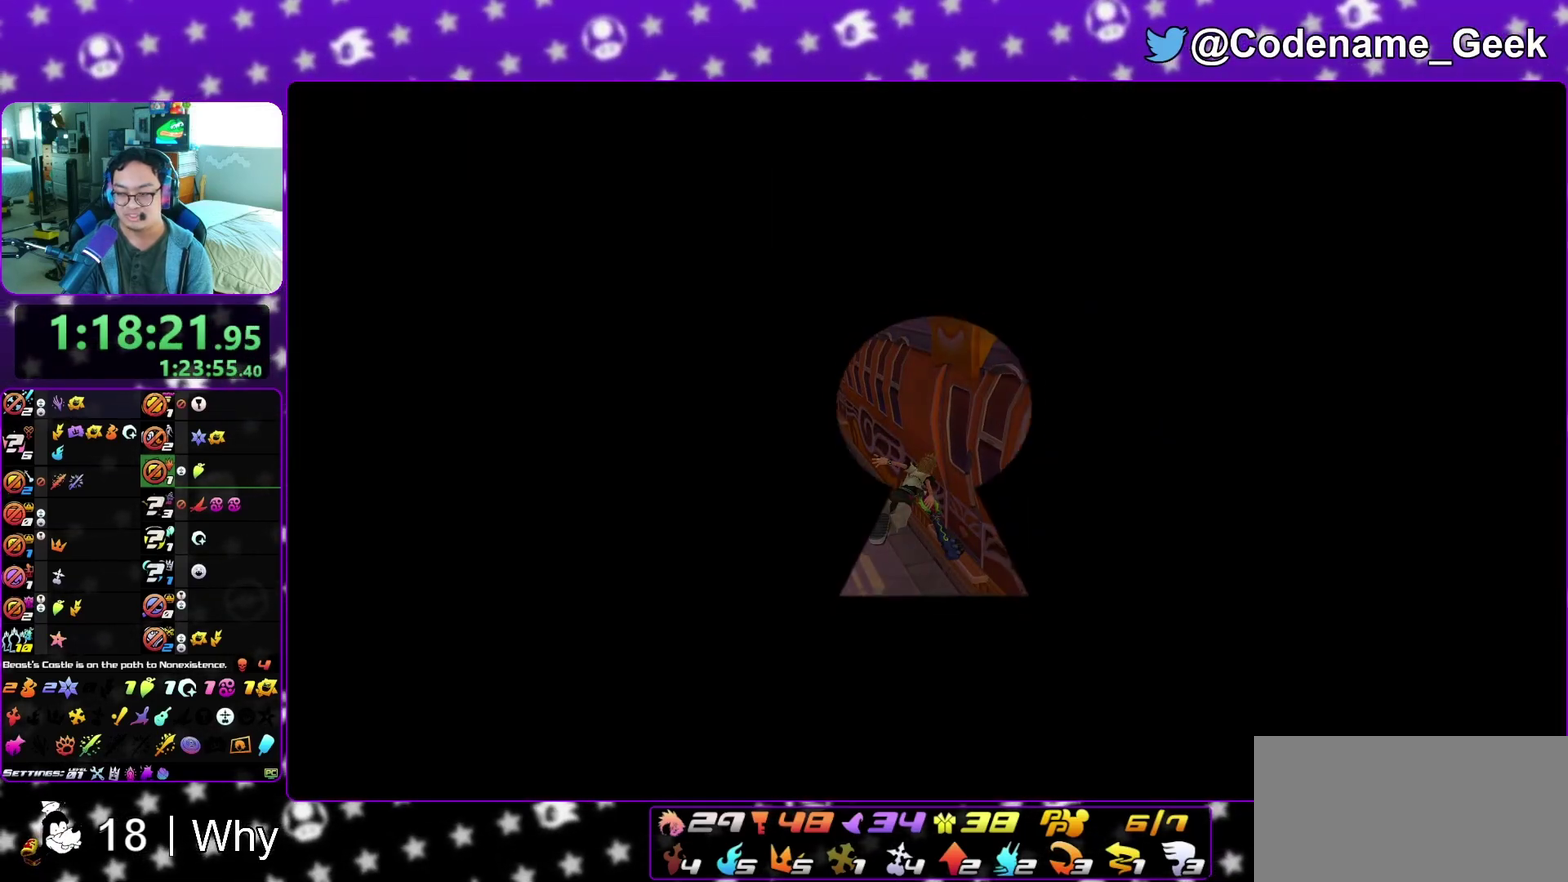
{"dt_ms": 400, "buttons": [], "left_stick": "center", "right_stick": "left", "events": []}
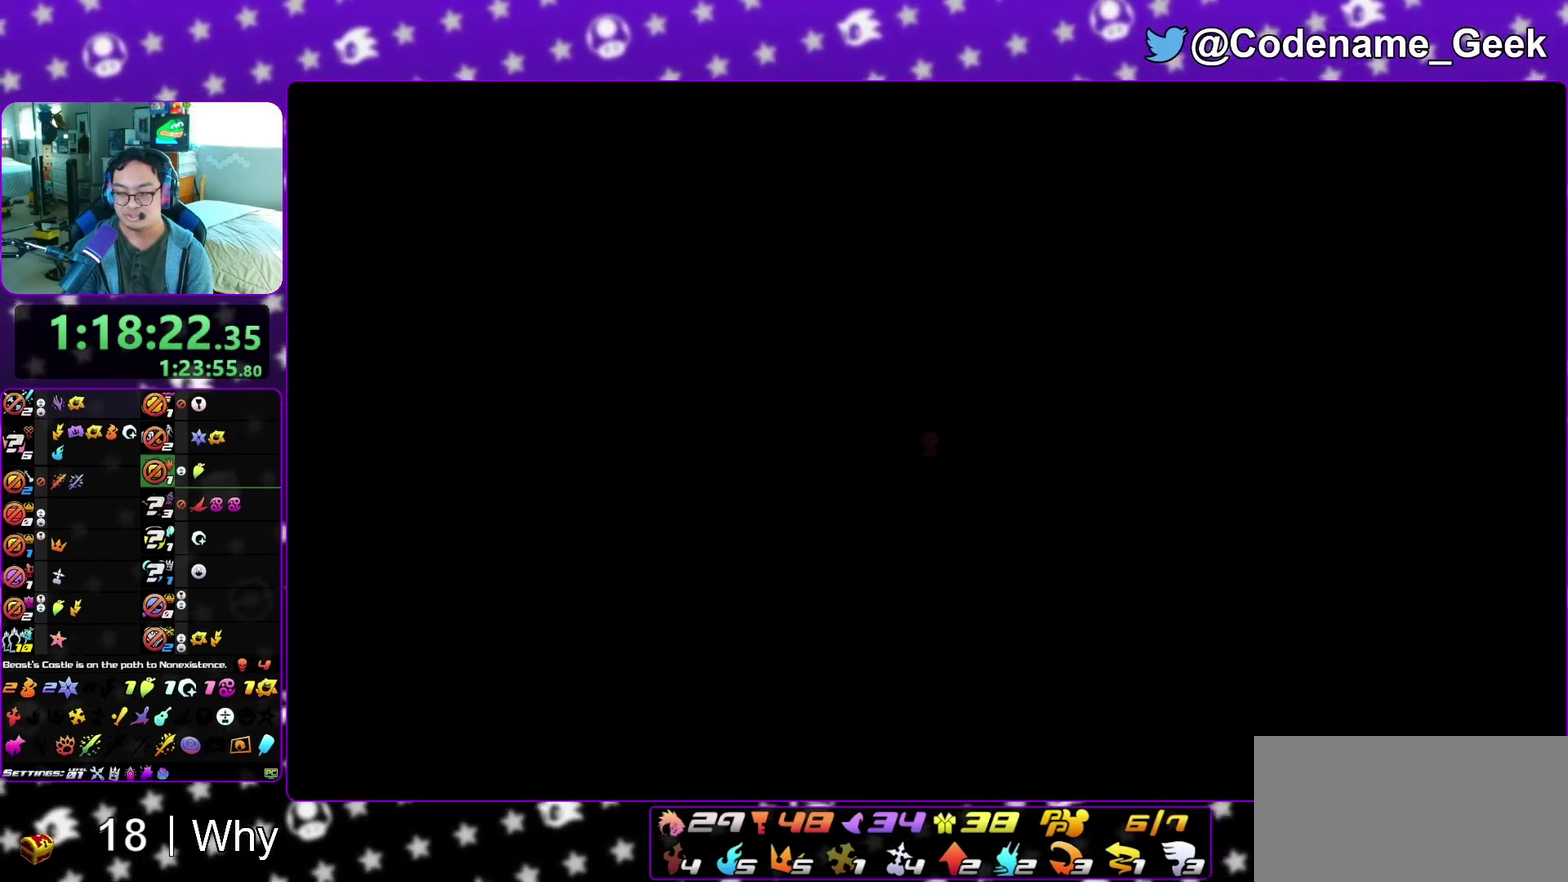
{"dt_ms": 800, "buttons": ["Y"], "left_stick": "up-left", "right_stick": "center", "events": [[33, "left_stick", "up"], [183, "left_stick", "up-left"], [367, "right_stick", "center"], [500, "B", "down"], [600, "B", "up"], [667, "B", "down"], [767, "B", "up"], [800, "Y", "down"]]}
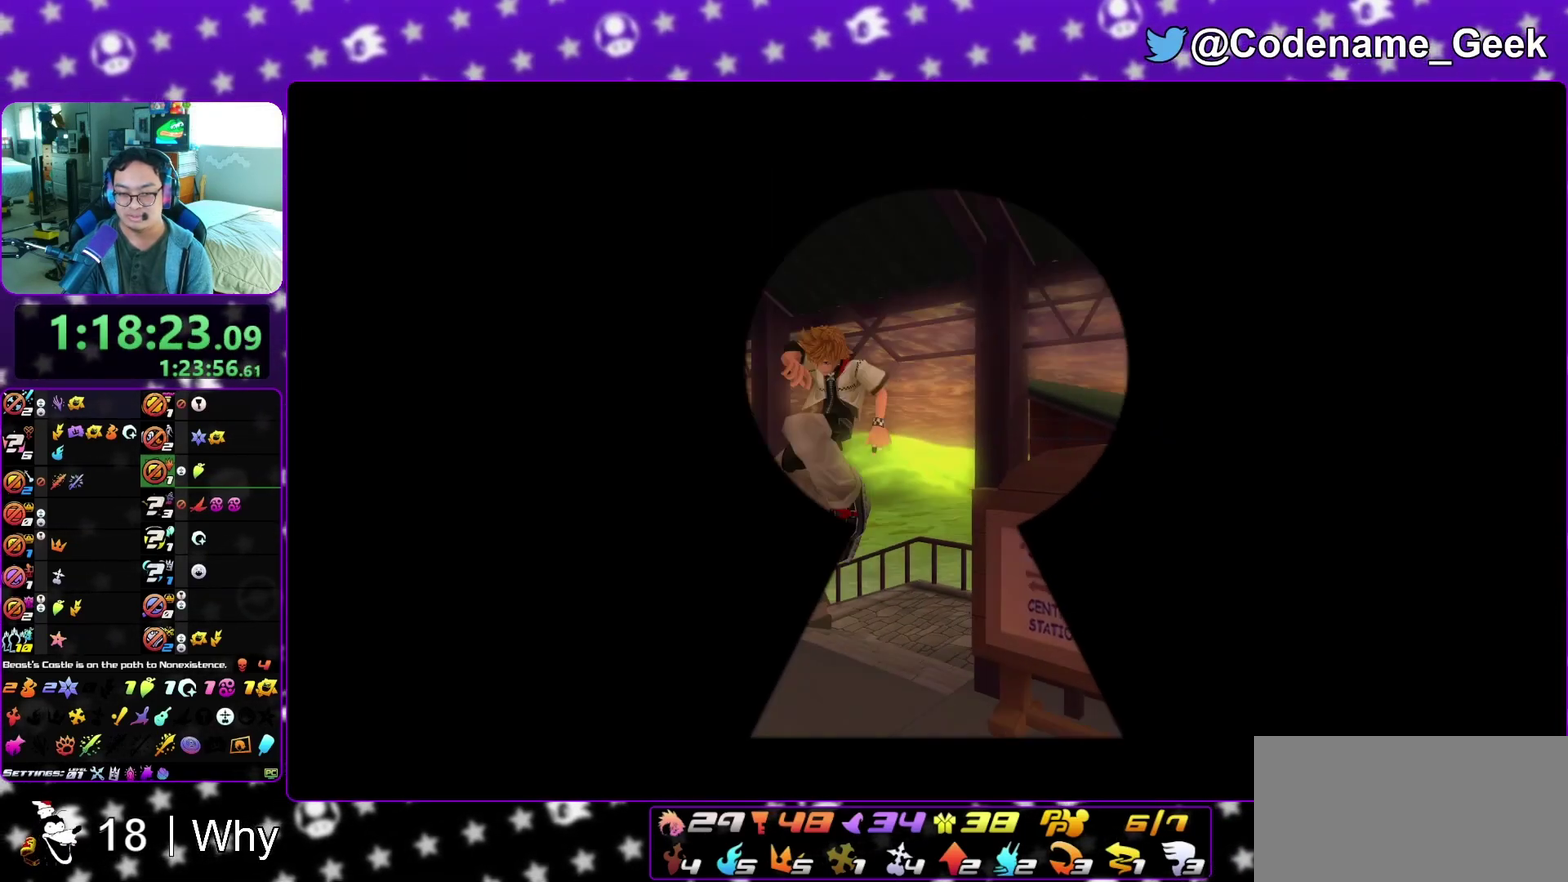
{"dt_ms": 300, "buttons": ["Y"], "left_stick": "up-right", "right_stick": "left", "events": [[117, "right_stick", "left"], [183, "left_stick", "up"], [233, "left_stick", "up-right"]]}
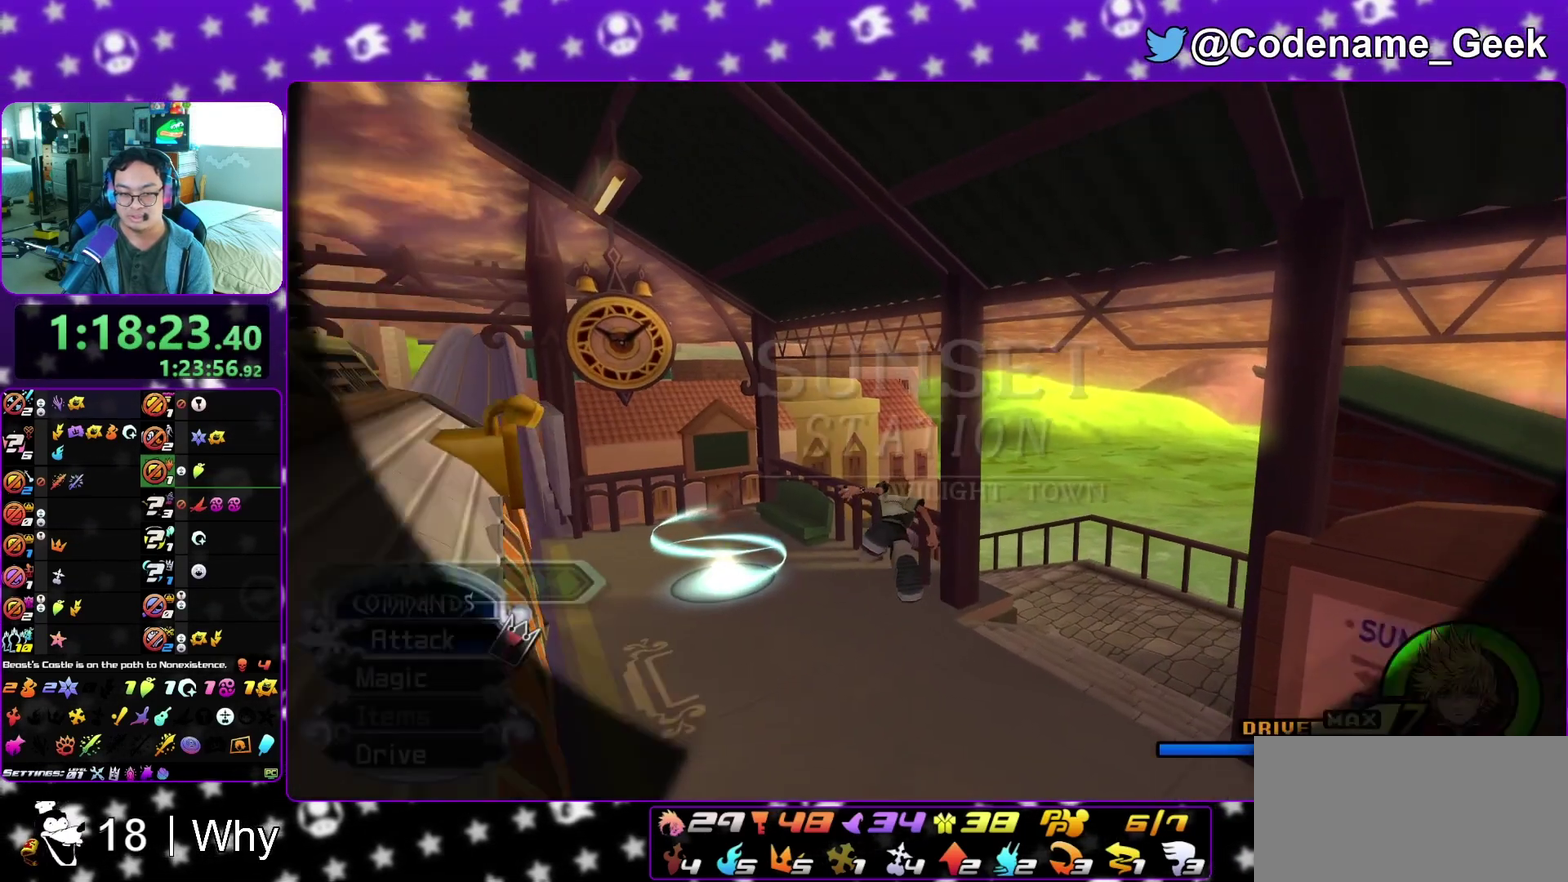
{"dt_ms": 600, "buttons": ["Y"], "left_stick": "up-left", "right_stick": "left", "events": [[83, "right_stick", "center"], [383, "left_stick", "up"], [450, "left_stick", "up-left"], [500, "right_stick", "left"]]}
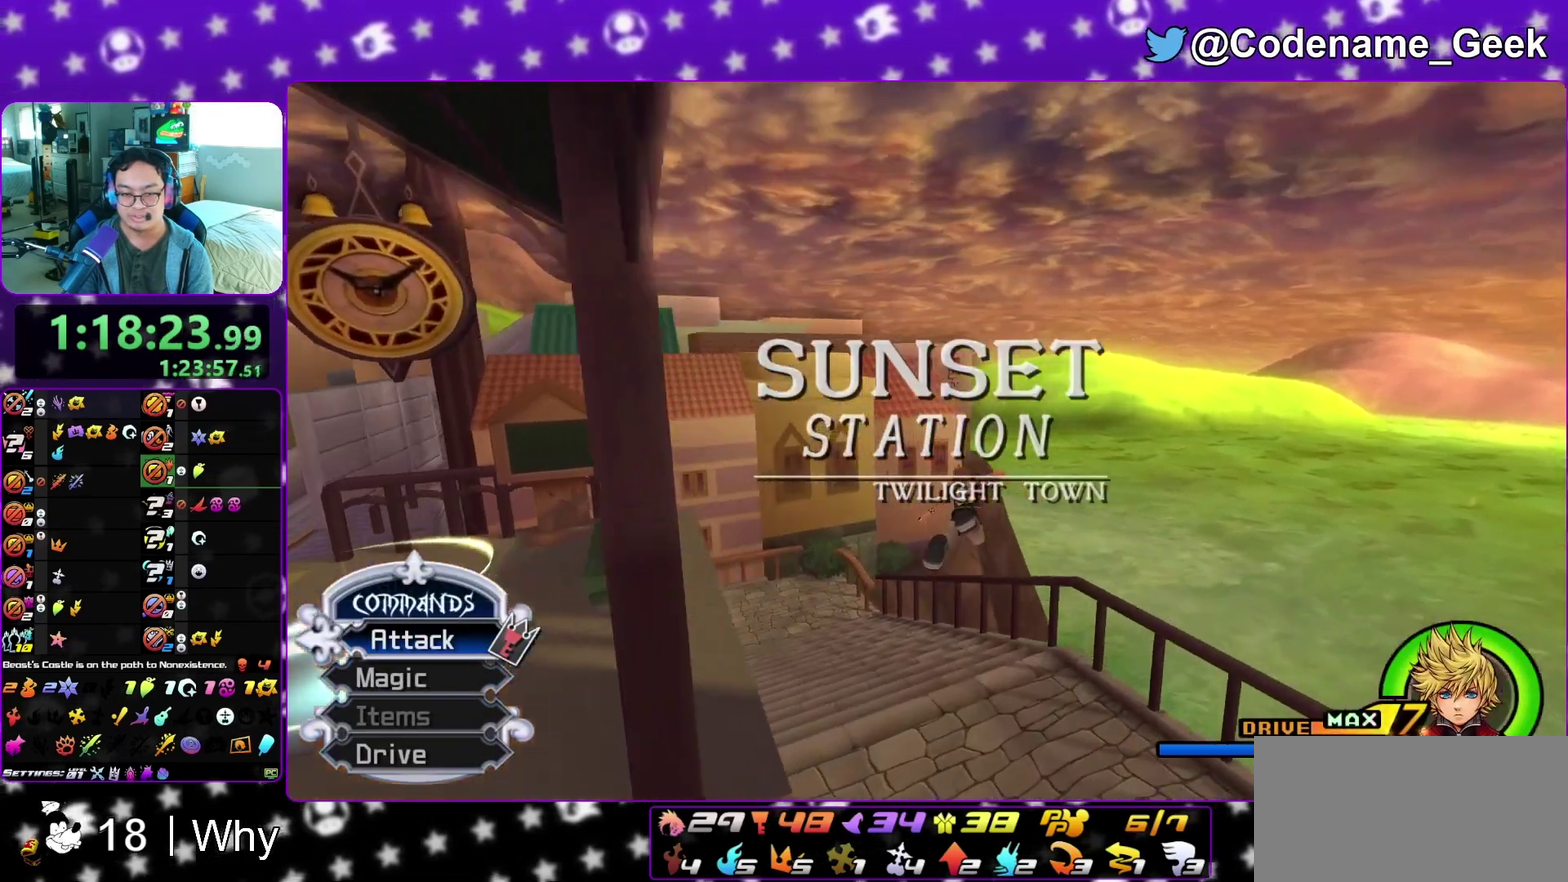
{"dt_ms": 400, "buttons": ["Y"], "left_stick": "up", "right_stick": "left", "events": [[217, "left_stick", "up"], [233, "right_stick", "center"], [400, "right_stick", "left"]]}
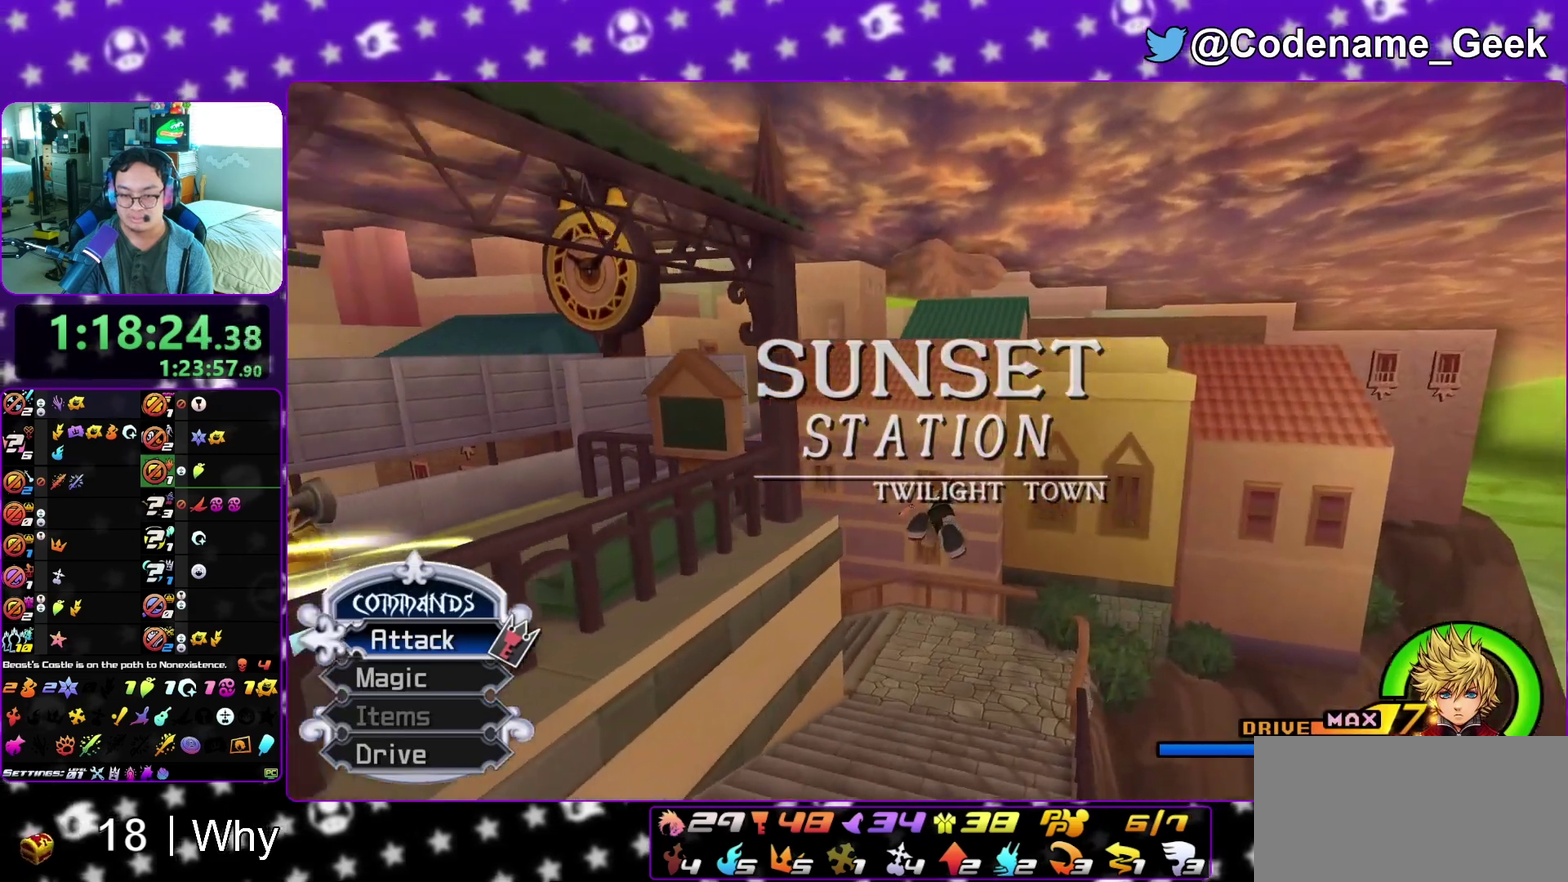
{"dt_ms": 400, "buttons": [], "left_stick": "up-left", "right_stick": "up-left", "events": [[183, "left_stick", "up-left"], [383, "Y", "up"], [383, "right_stick", "up-left"]]}
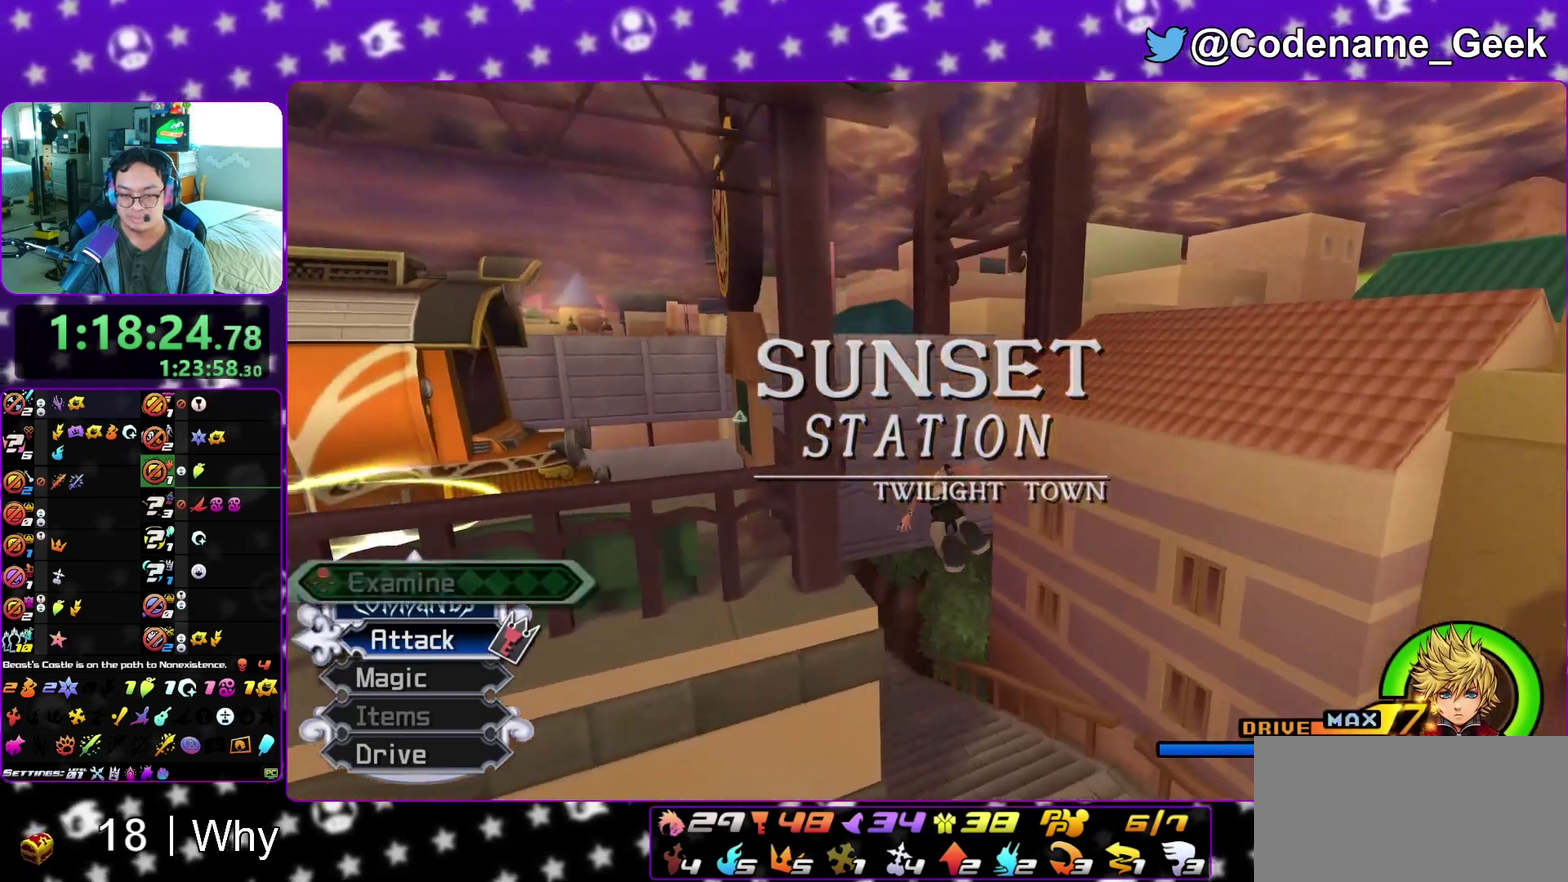
{"dt_ms": 600, "buttons": [], "left_stick": "up", "right_stick": "center", "events": [[50, "left_stick", "up"], [117, "right_stick", "center"]]}
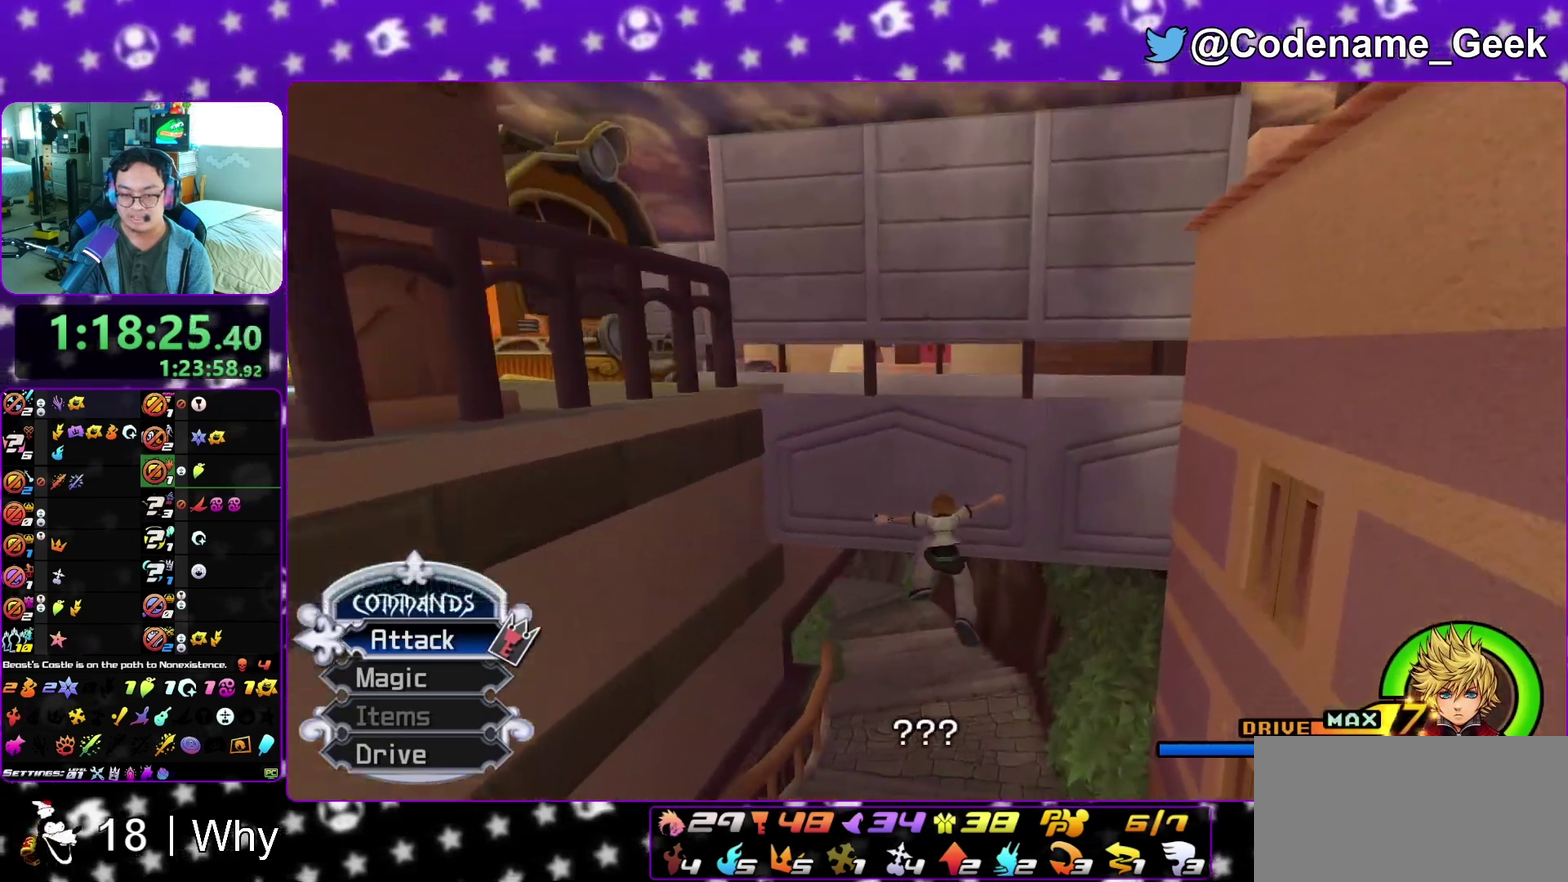
{"dt_ms": 300, "buttons": ["Y"], "left_stick": "up", "right_stick": "center", "events": [[17, "Y", "down"]]}
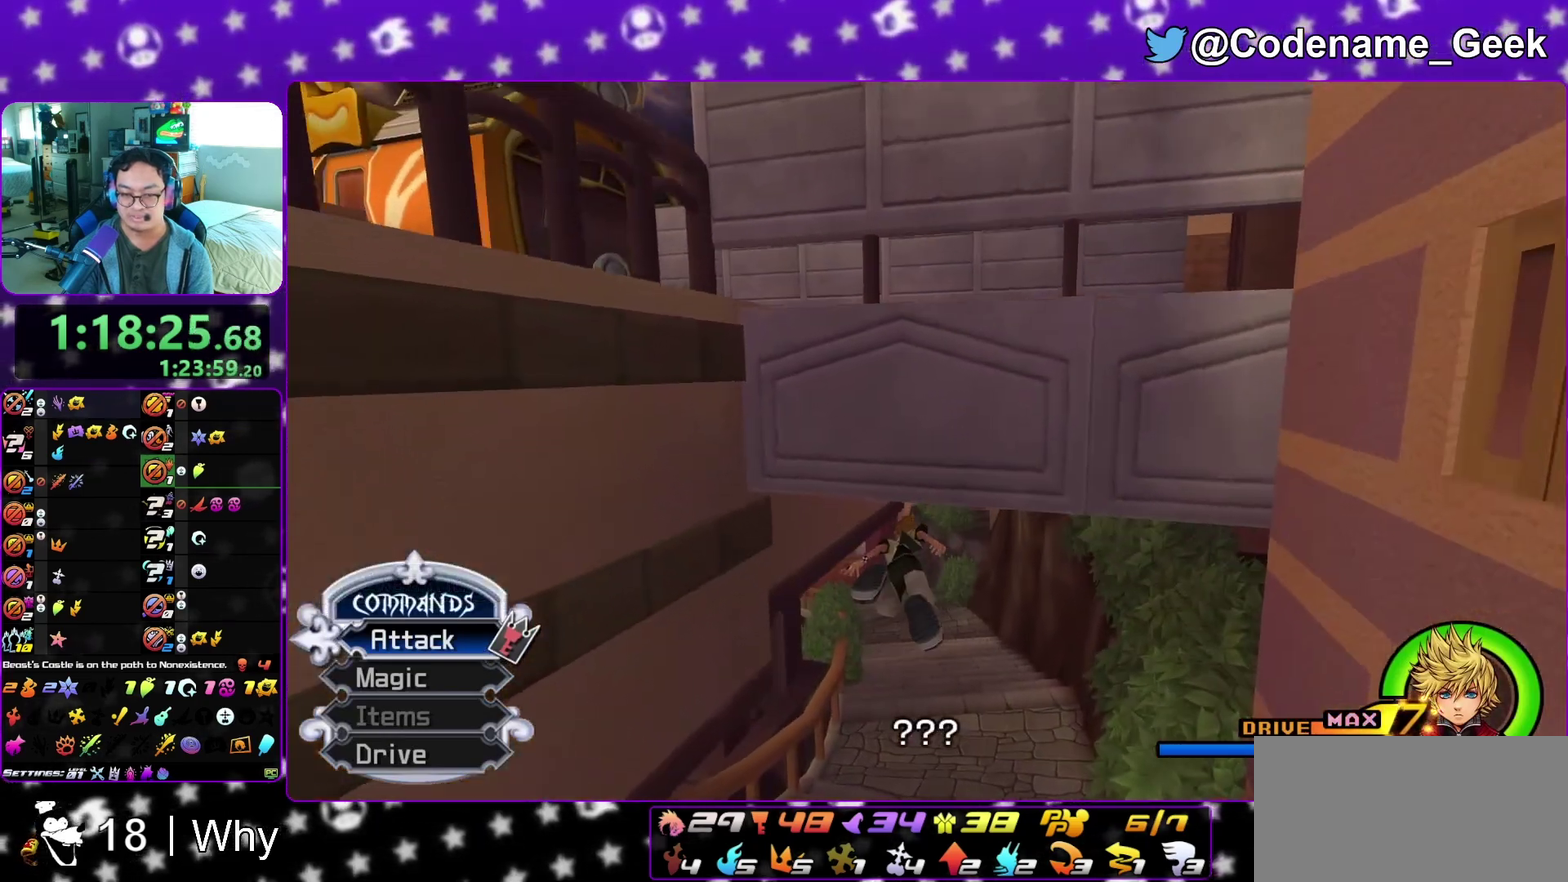
{"dt_ms": 900, "buttons": [], "left_stick": "up", "right_stick": "center", "events": [[267, "left_stick", "up-right"], [350, "right_stick", "down"], [483, "left_stick", "up"], [500, "right_stick", "center"], [717, "Y", "up"]]}
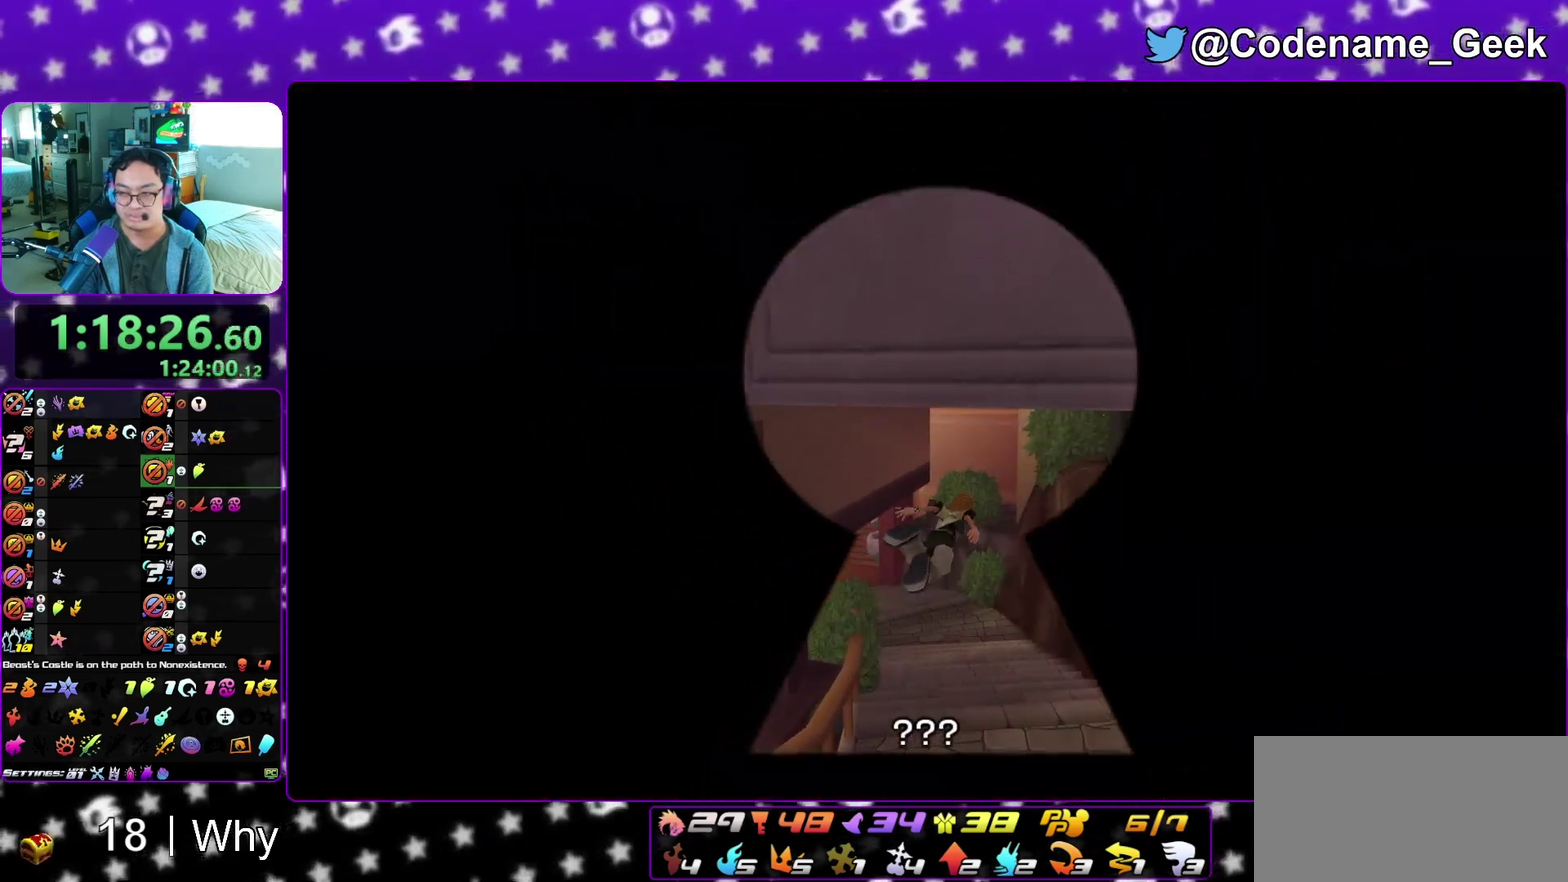
{"dt_ms": 300, "buttons": [], "left_stick": "up-left", "right_stick": "center", "events": [[300, "left_stick", "up-left"]]}
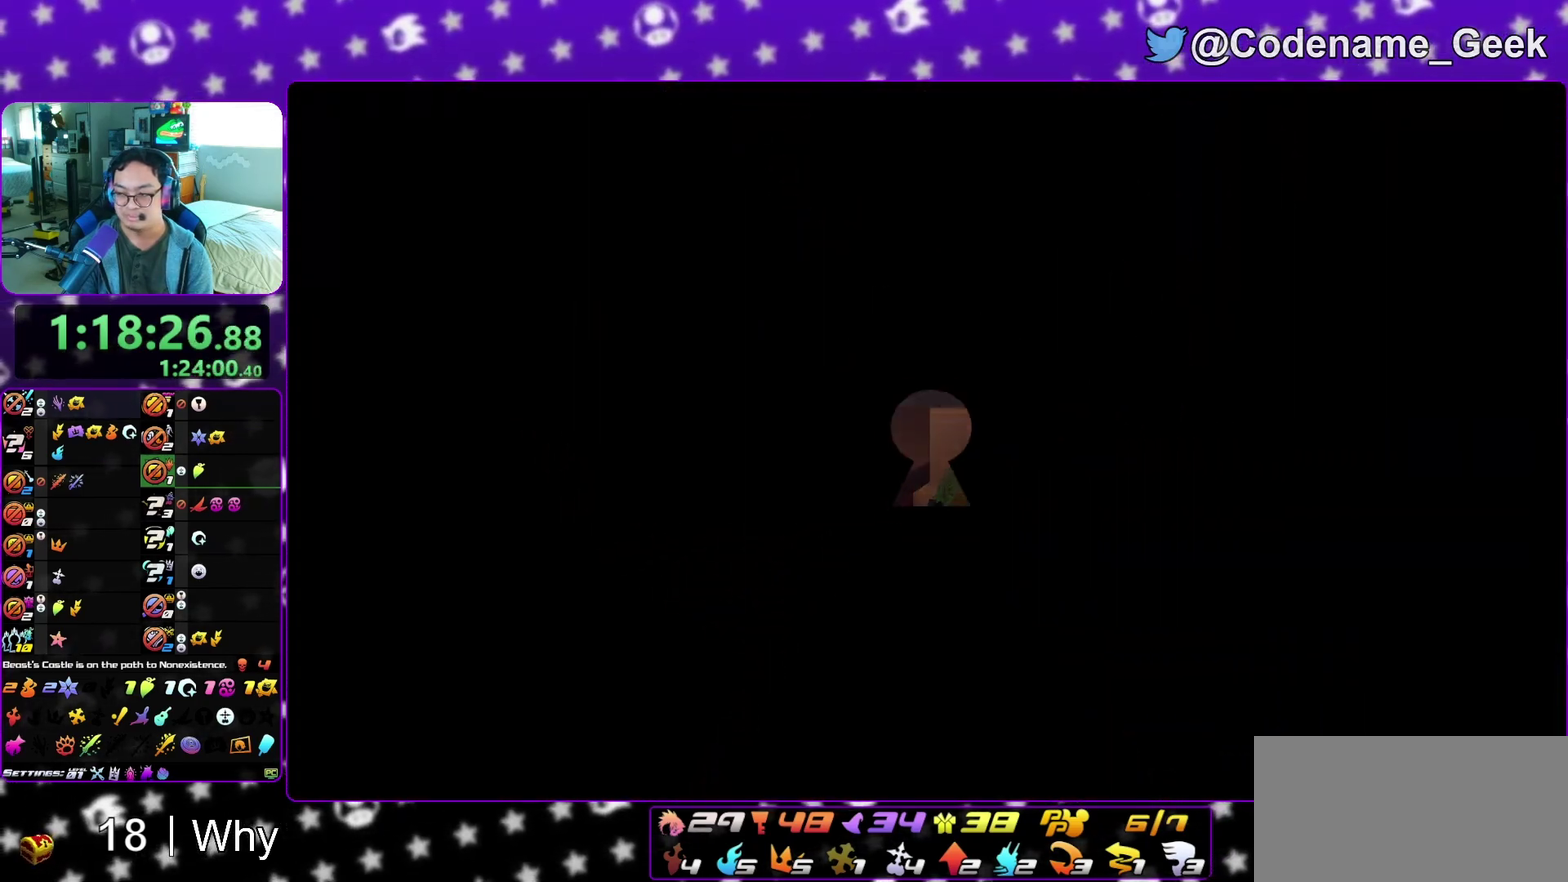
{"dt_ms": 500, "buttons": [], "left_stick": "up-left", "right_stick": "center", "events": []}